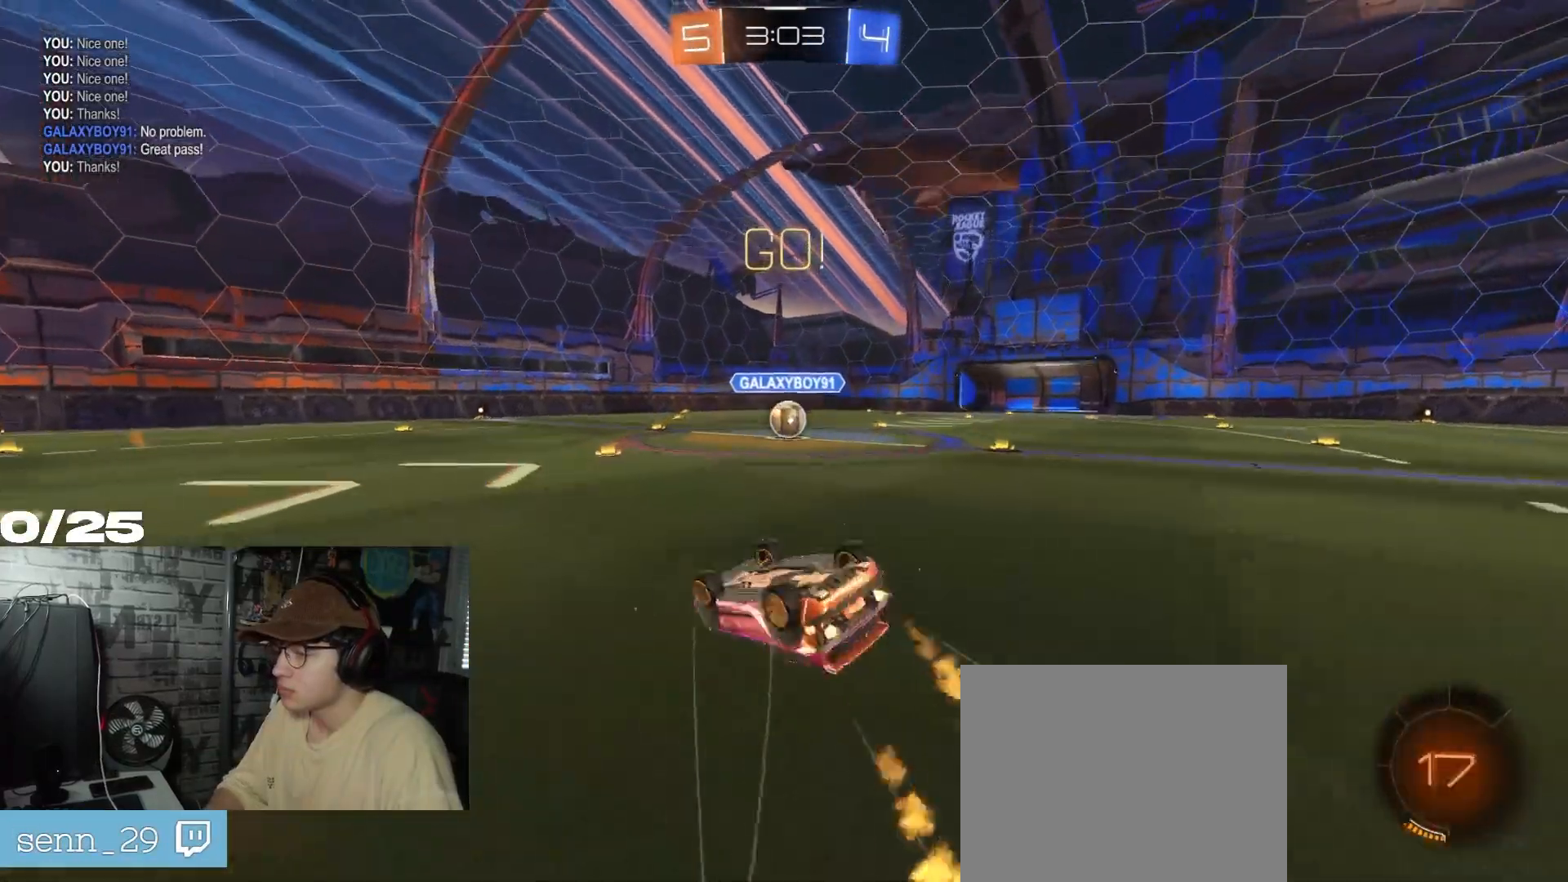
Gameplay with a controller (Xbox layout); each line is a JSON object with the inputs held at the frame after it. "events" lists button and stick changes between this image and that frame as [ms after this image, input, new state], when the widget could be followed in between.
{"buttons": ["R2"], "left_stick": "right", "right_stick": "center", "events": [[50, "R1", "up"], [83, "A", "up"], [400, "left_stick", "right"], [484, "X", "up"]]}
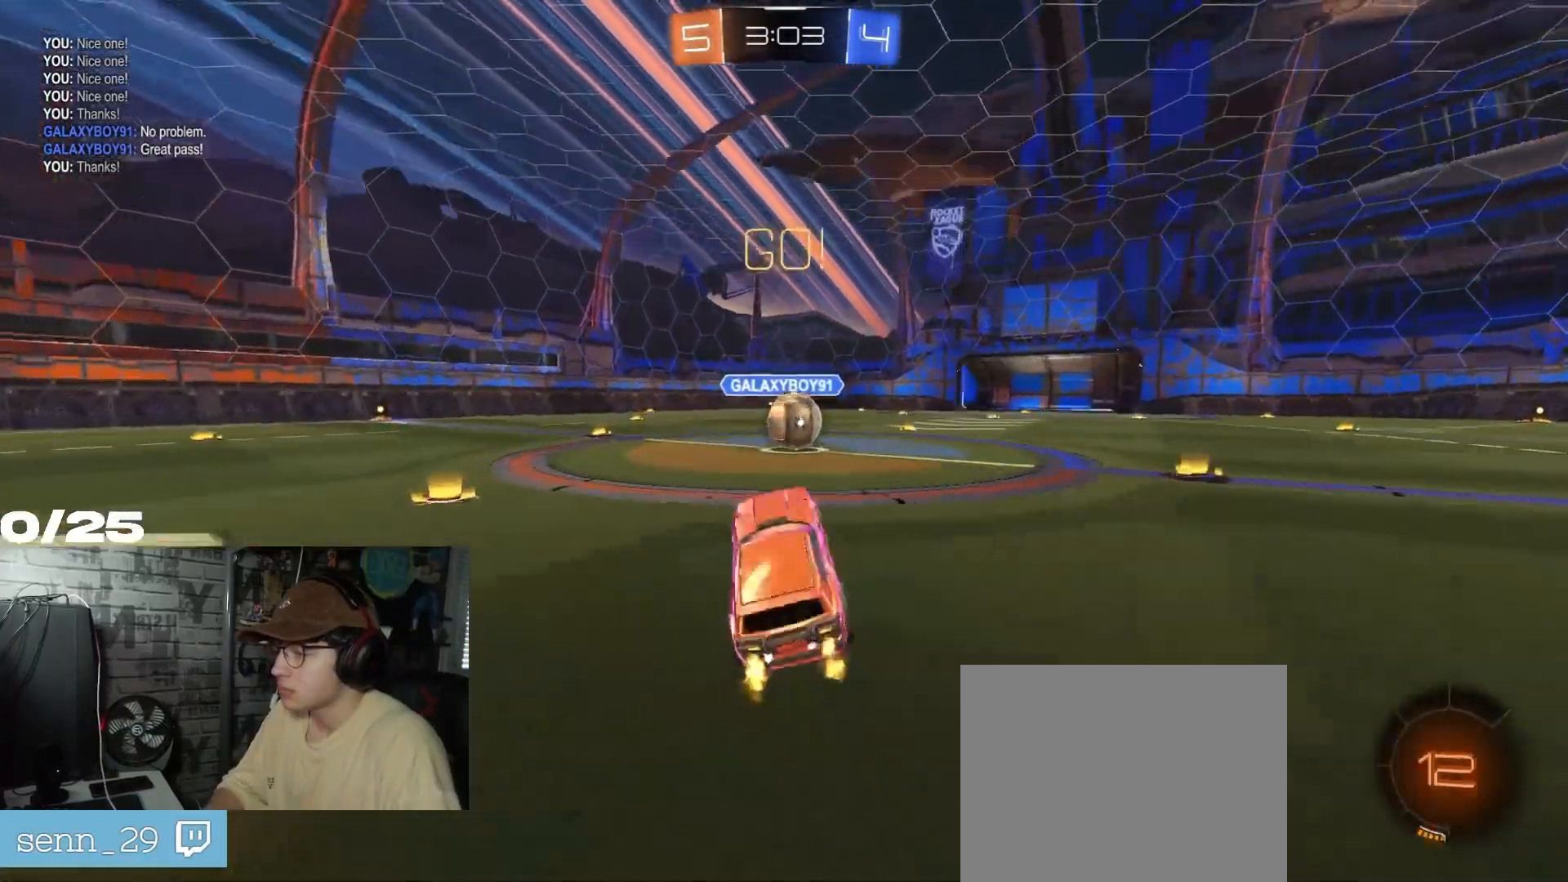
{"buttons": ["R1", "R2"], "left_stick": "right", "right_stick": "center", "events": [[66, "R1", "down"], [66, "left_stick", "center"], [350, "left_stick", "right"], [383, "A", "down"], [483, "A", "up"]]}
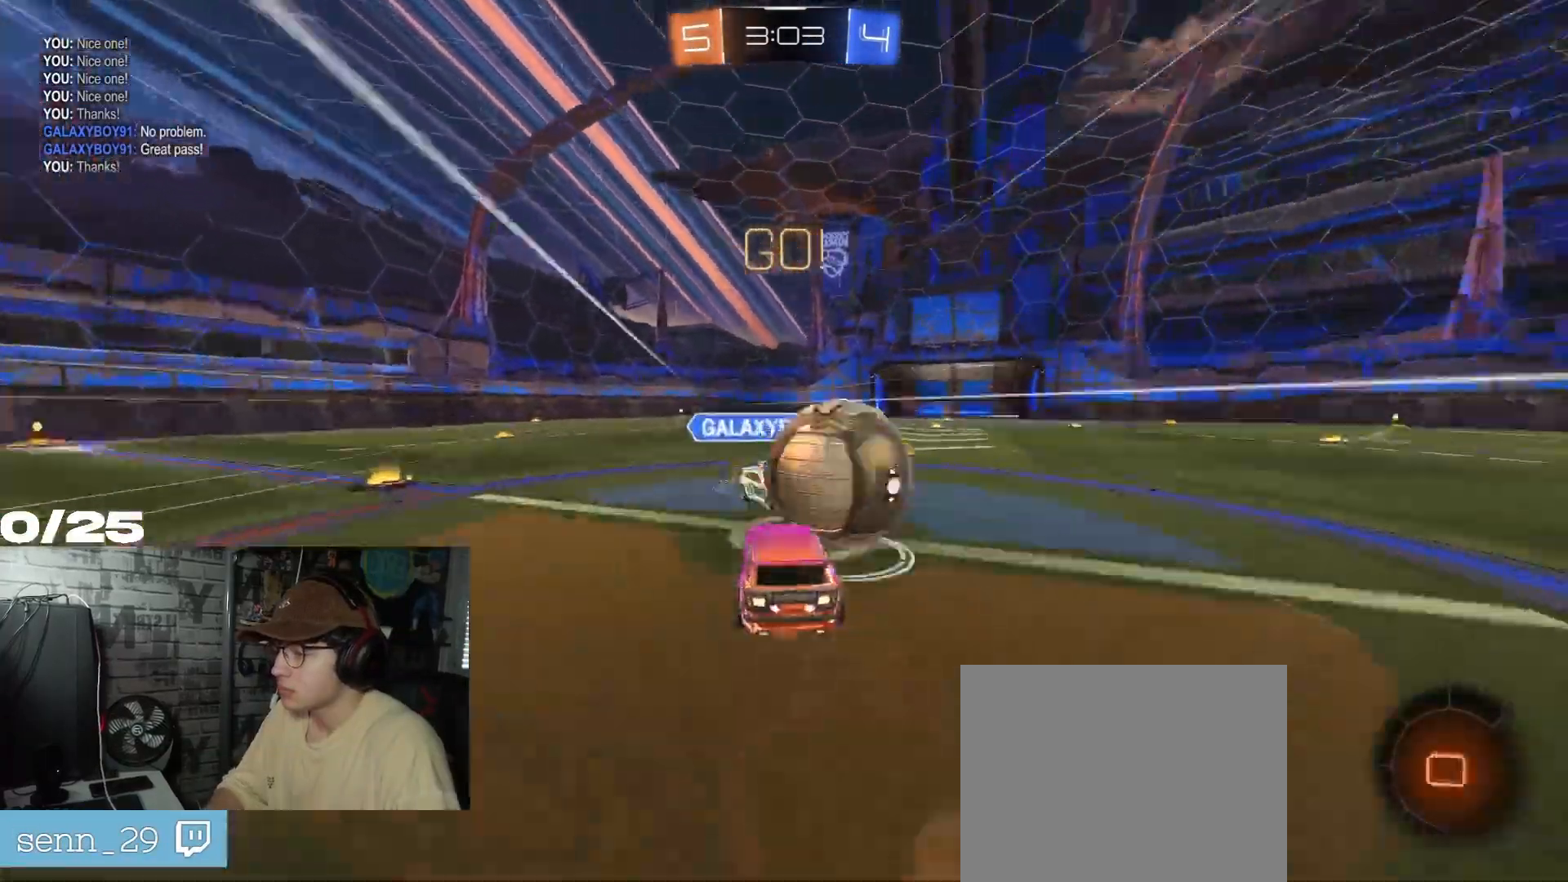
{"buttons": ["X", "R2"], "left_stick": "right", "right_stick": "center", "events": [[50, "A", "down"], [83, "X", "down"], [317, "A", "up"], [317, "R1", "up"]]}
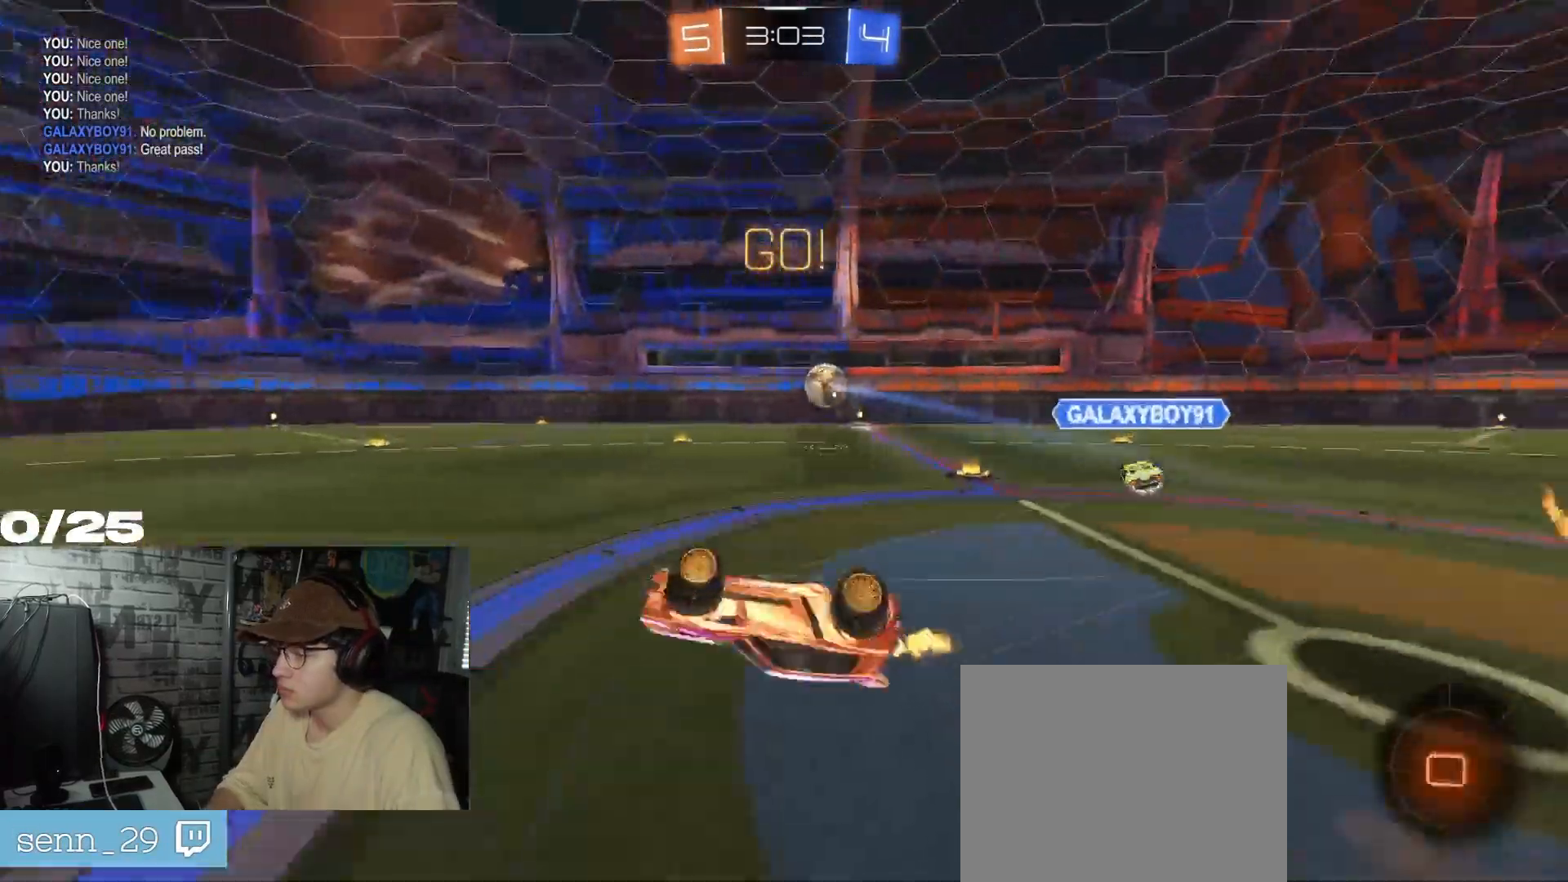
{"buttons": ["R2"], "left_stick": "right", "right_stick": "center", "events": [[100, "left_stick", "center"], [166, "X", "up"], [333, "left_stick", "right"]]}
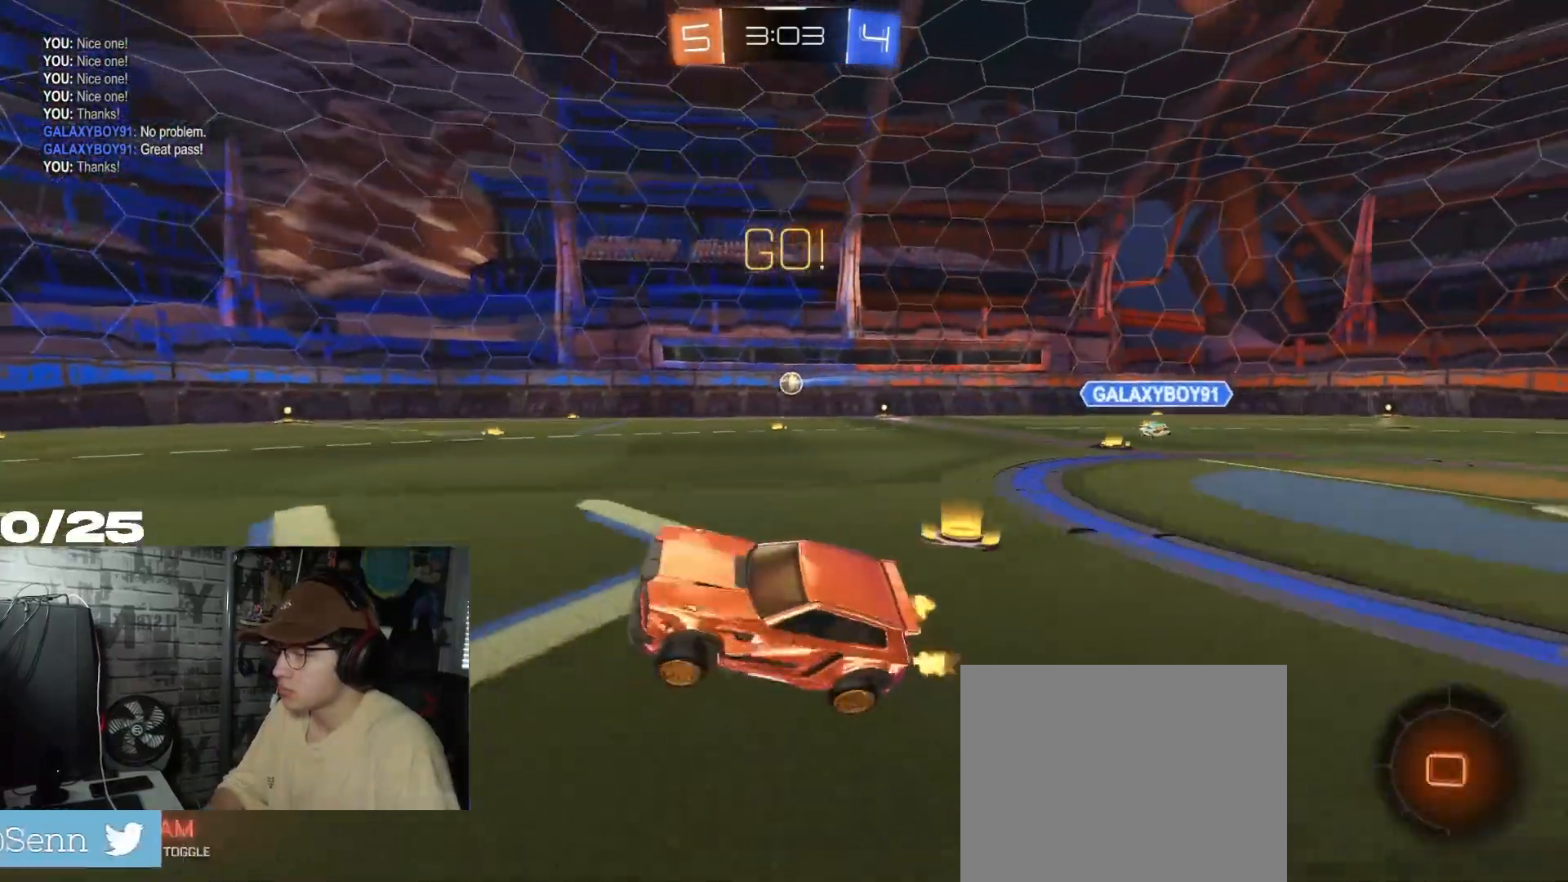
{"buttons": ["L2", "R2"], "left_stick": "right", "right_stick": "center", "events": [[300, "L2", "down"]]}
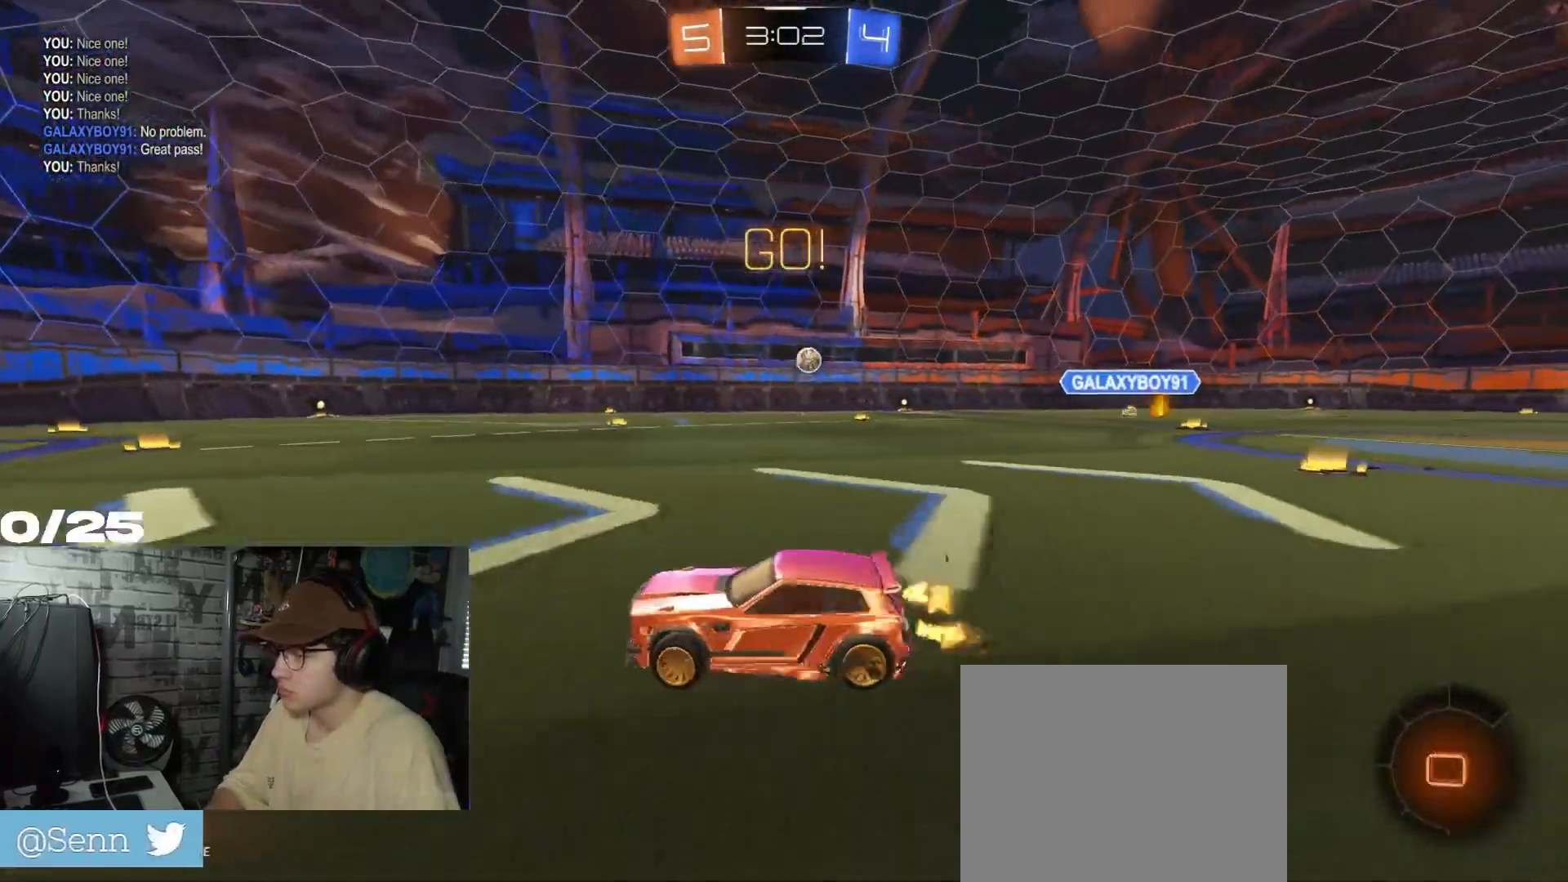
{"buttons": ["L1", "R2"], "left_stick": "right", "right_stick": "center", "events": [[83, "R2", "up"], [267, "R2", "down"], [300, "L2", "up"], [417, "L1", "down"]]}
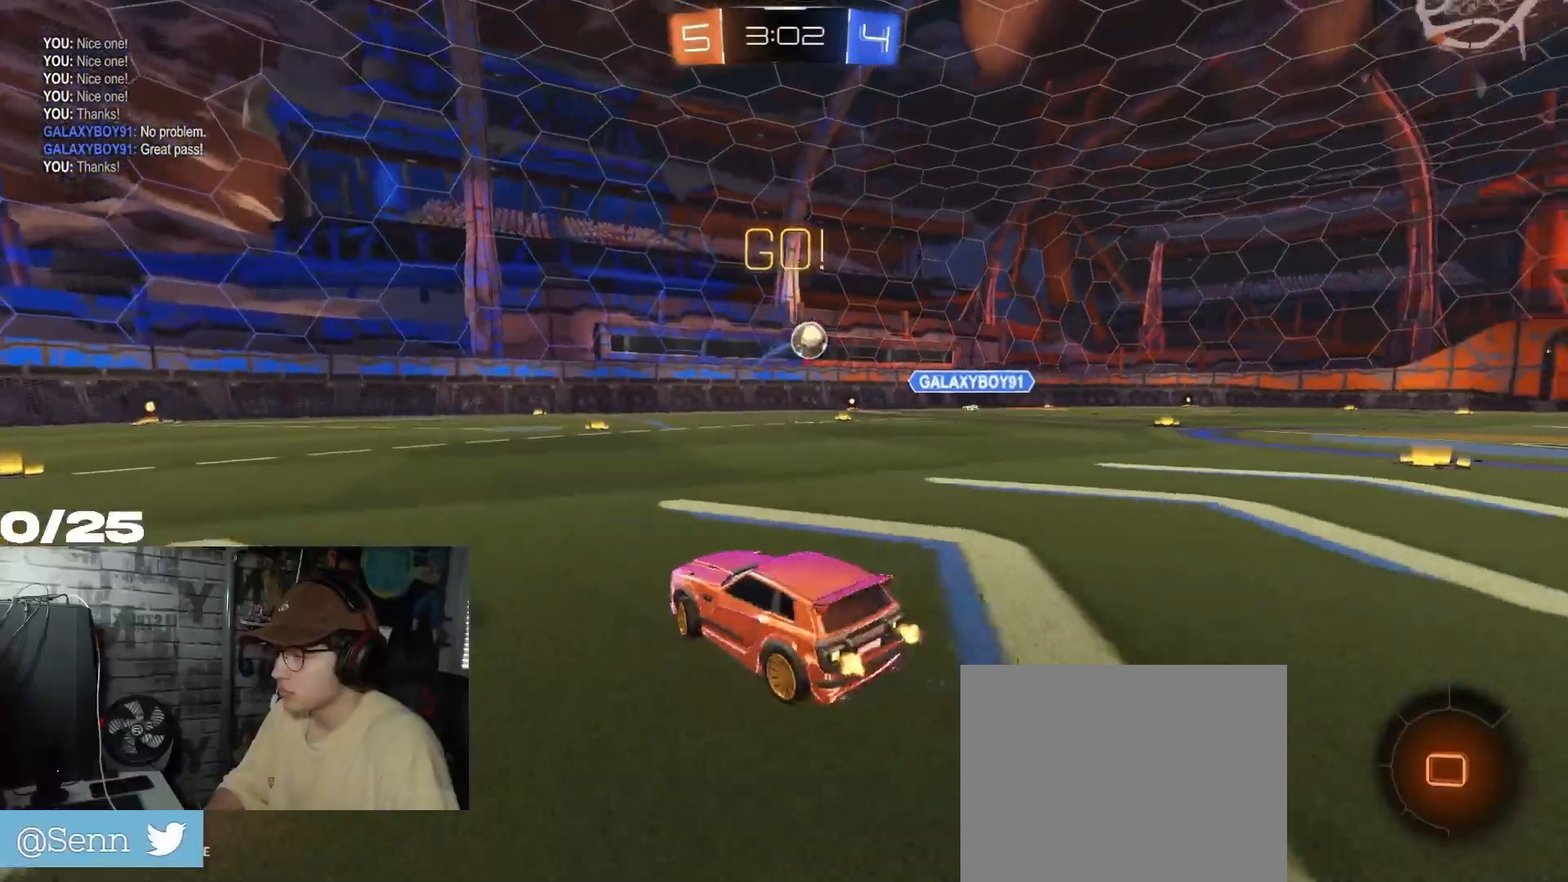
{"buttons": ["R2"], "left_stick": "right", "right_stick": "center", "events": [[33, "L1", "up"]]}
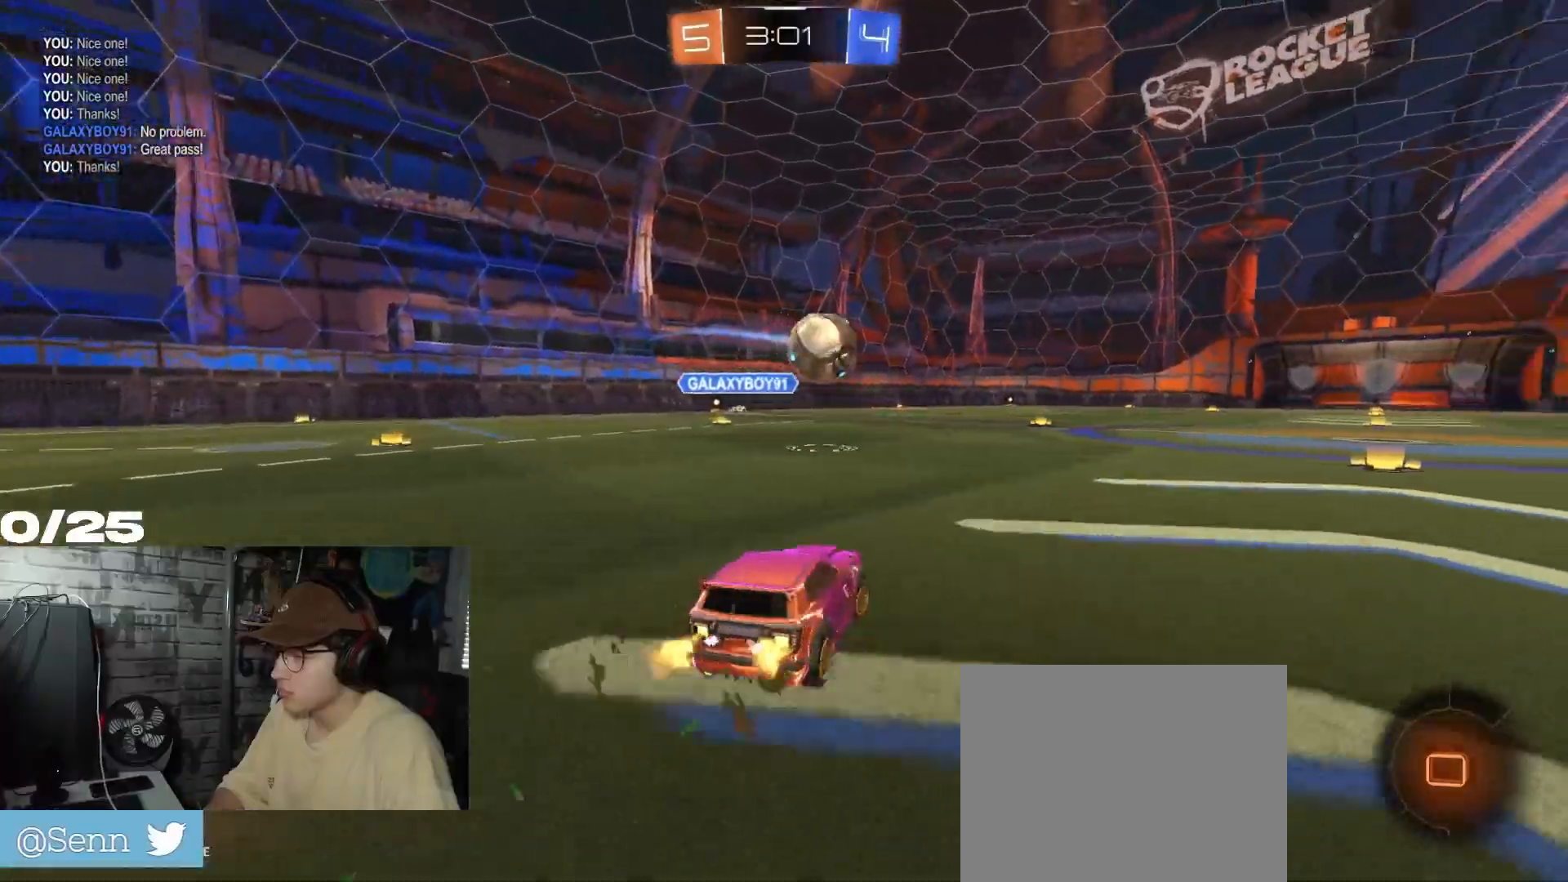
{"buttons": ["R2"], "left_stick": "right", "right_stick": "center", "events": [[83, "left_stick", "center"], [350, "left_stick", "right"]]}
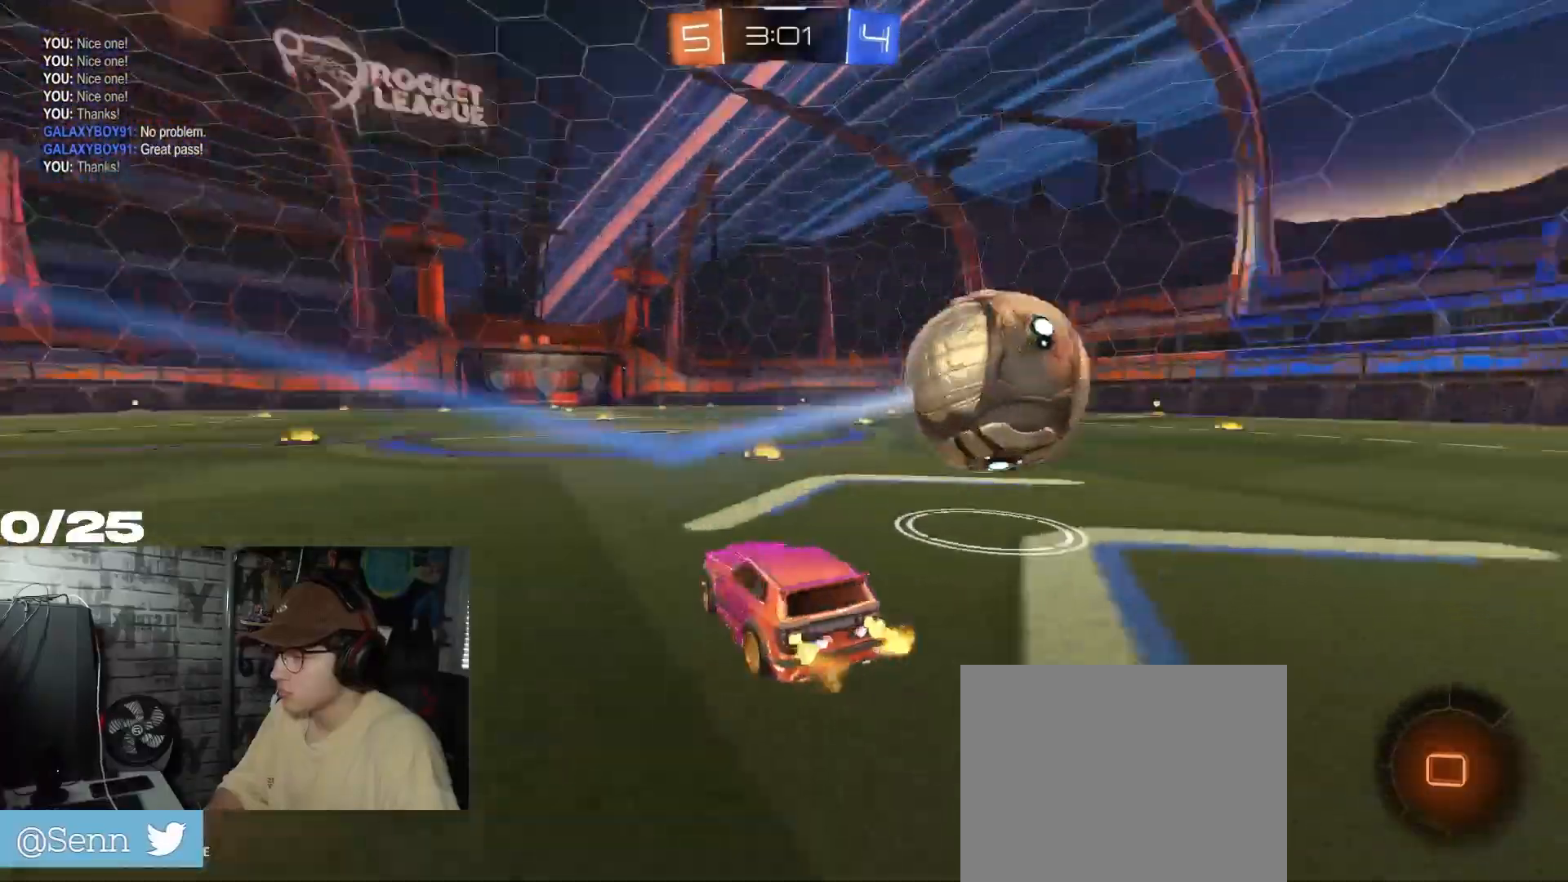
{"buttons": ["R2"], "left_stick": "right", "right_stick": "center", "events": [[67, "left_stick", "center"], [367, "left_stick", "right"]]}
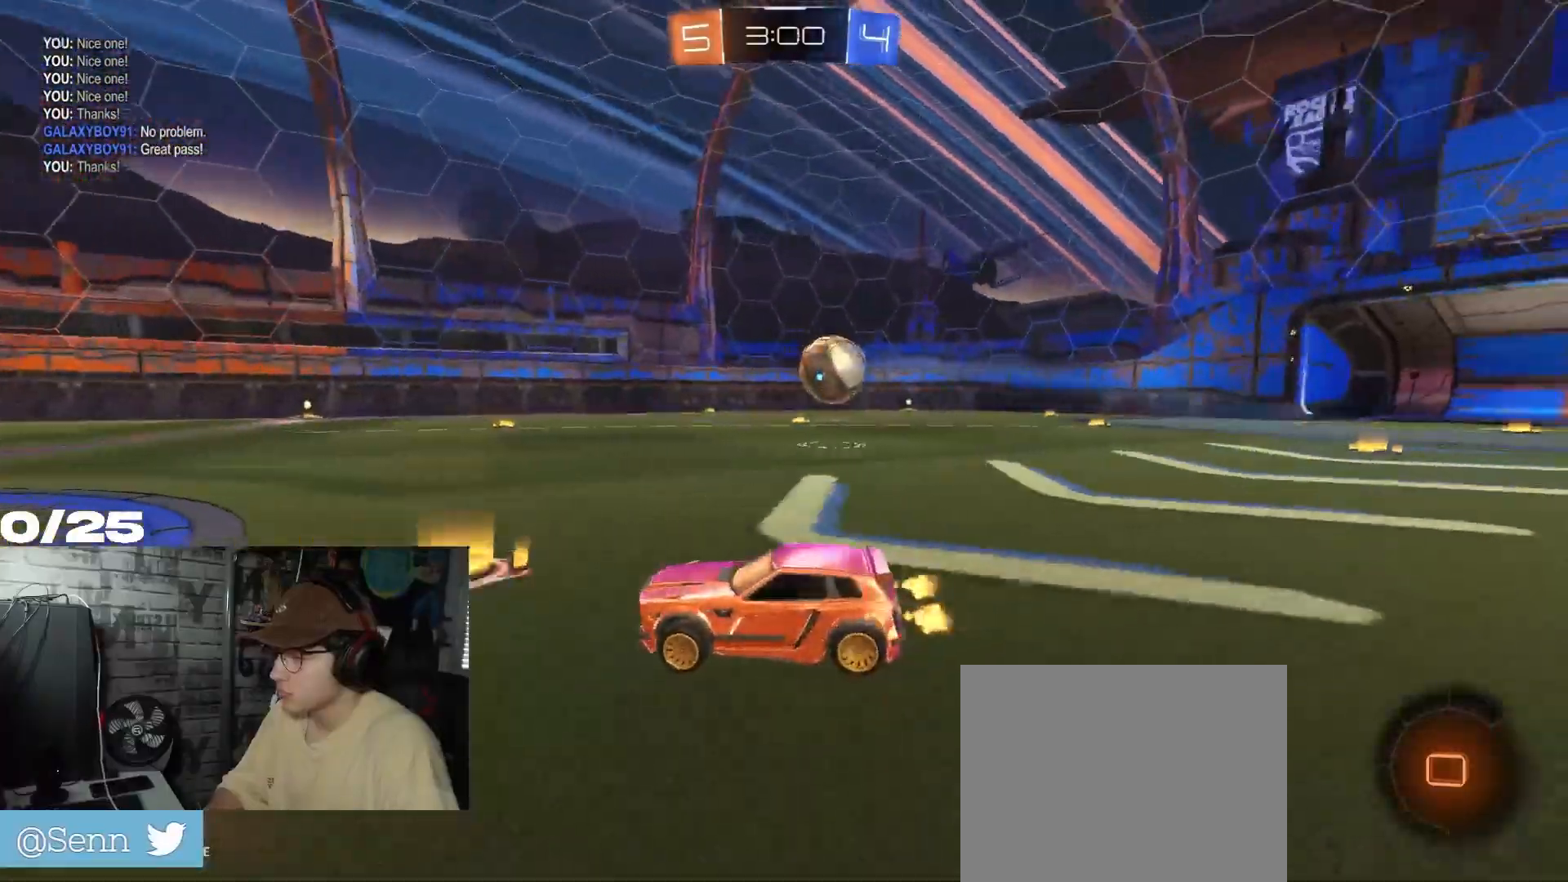
{"buttons": ["A", "R1", "R2"], "left_stick": "up", "right_stick": "center", "events": [[66, "R1", "down"], [350, "left_stick", "center"], [417, "left_stick", "up"], [433, "A", "down"]]}
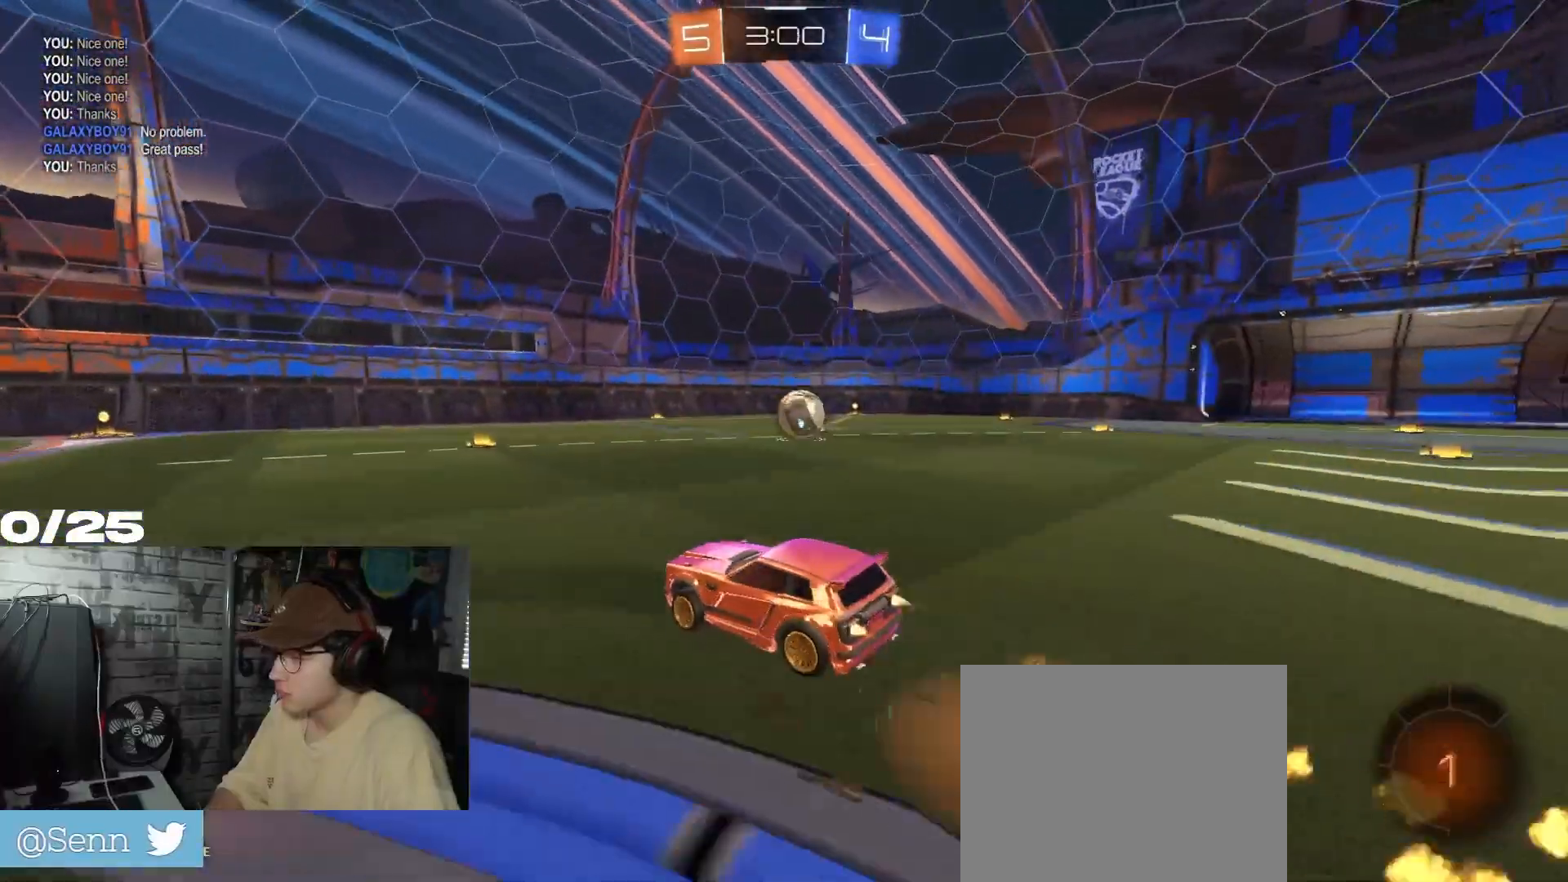
{"buttons": ["R2"], "left_stick": "left", "right_stick": "center", "events": [[33, "A", "up"], [83, "A", "down"], [117, "R1", "up"], [150, "left_stick", "up-left"], [234, "A", "up"], [334, "left_stick", "center"], [367, "Y", "down"], [467, "left_stick", "left"], [501, "Y", "up"]]}
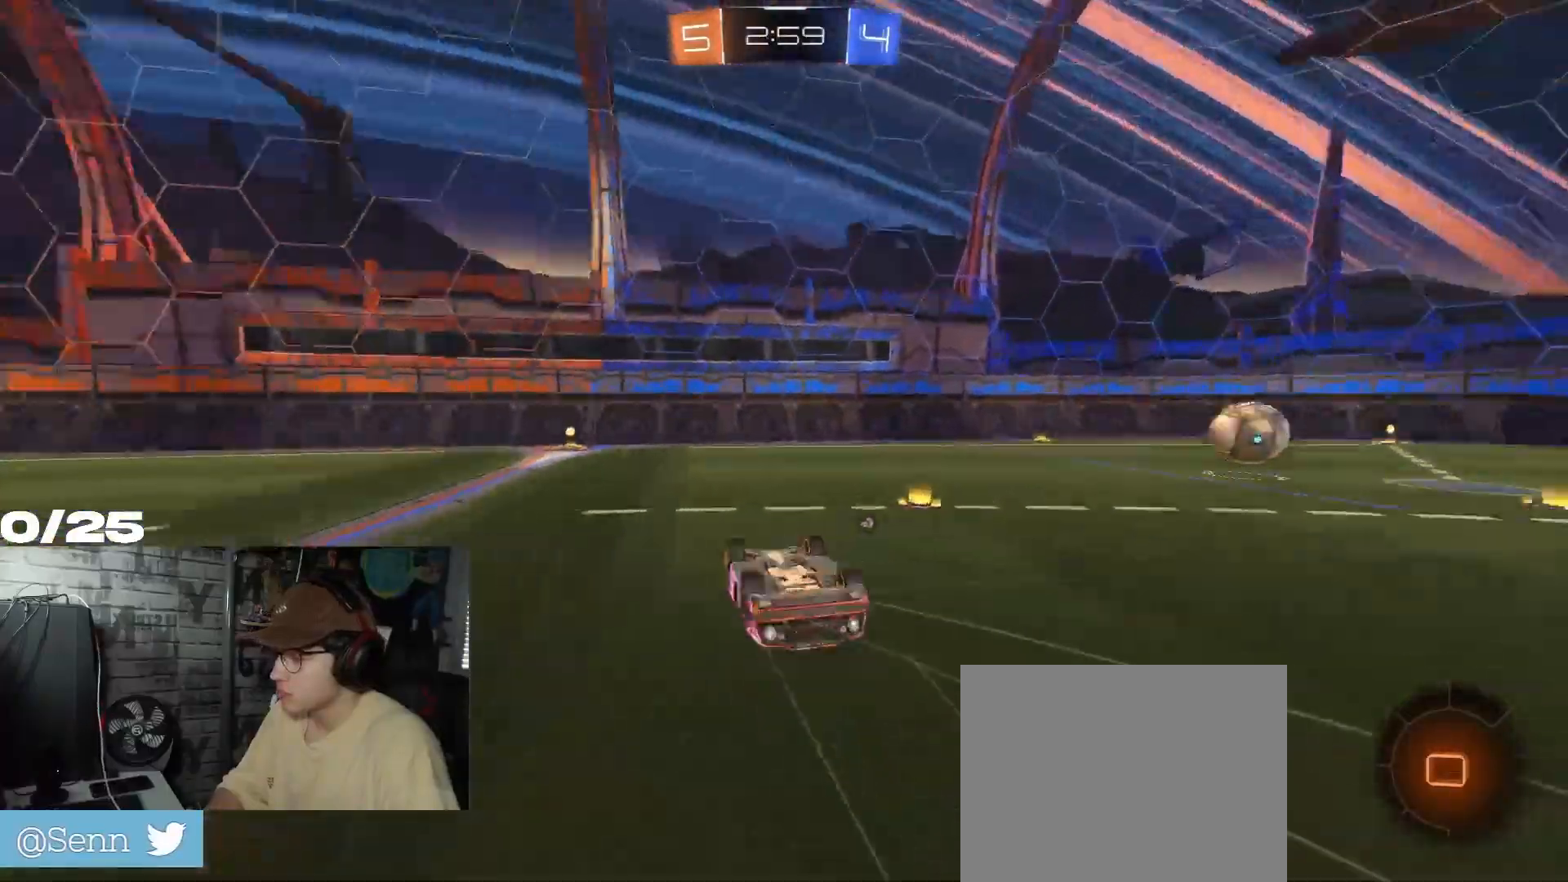
{"buttons": ["R2"], "left_stick": "left", "right_stick": "center", "events": [[116, "left_stick", "center"], [233, "left_stick", "left"], [317, "left_stick", "center"], [483, "left_stick", "left"]]}
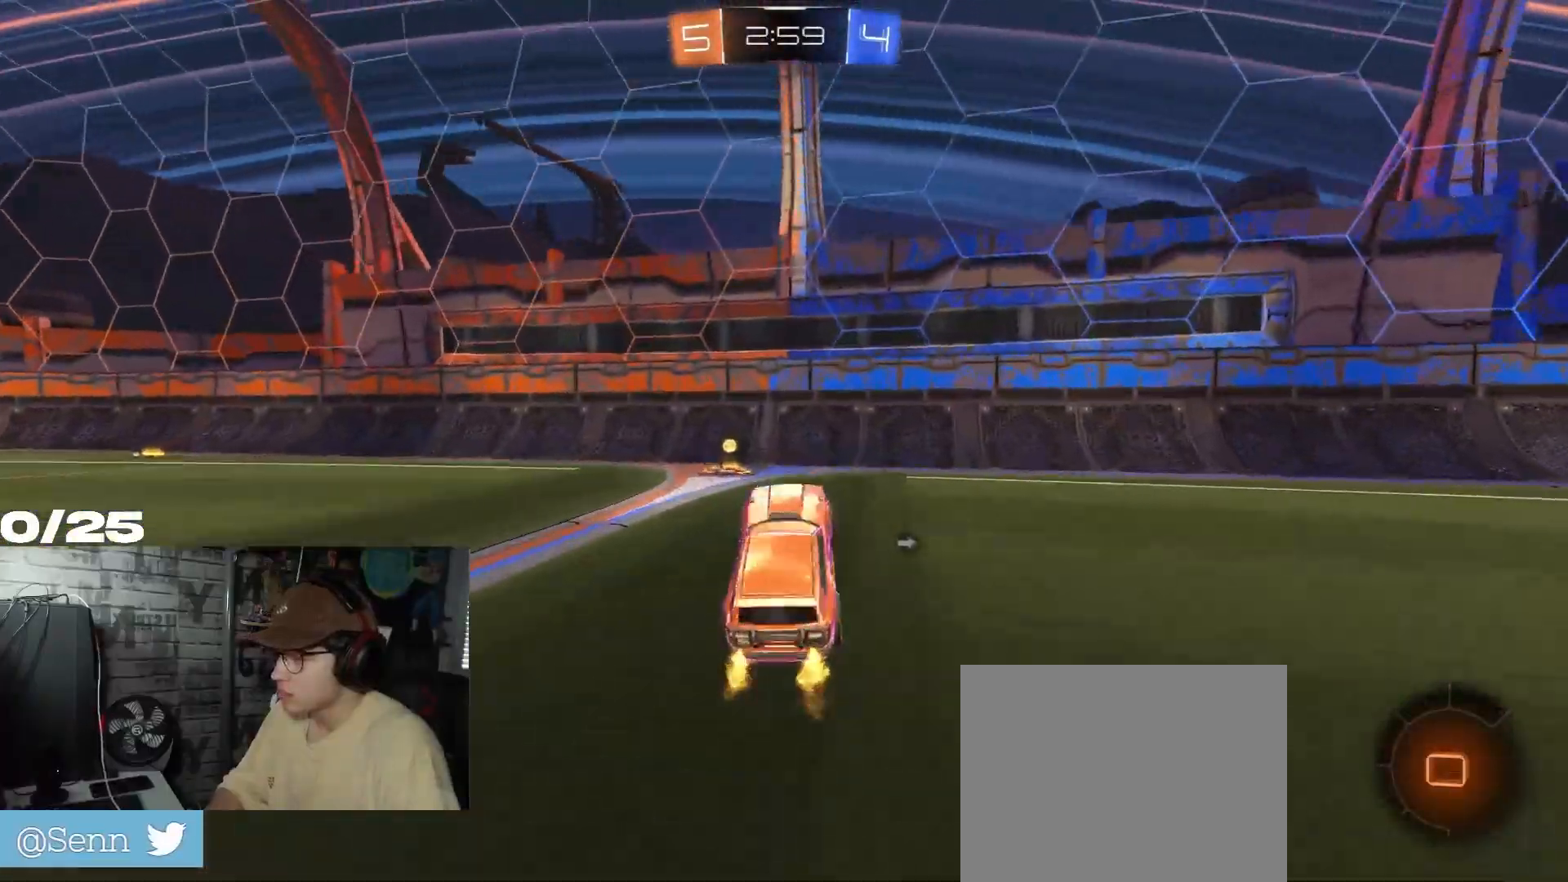
{"buttons": ["R2"], "left_stick": "right", "right_stick": "center", "events": [[117, "Y", "down"], [250, "Y", "up"], [284, "left_stick", "right"], [367, "L1", "down"], [484, "L1", "up"]]}
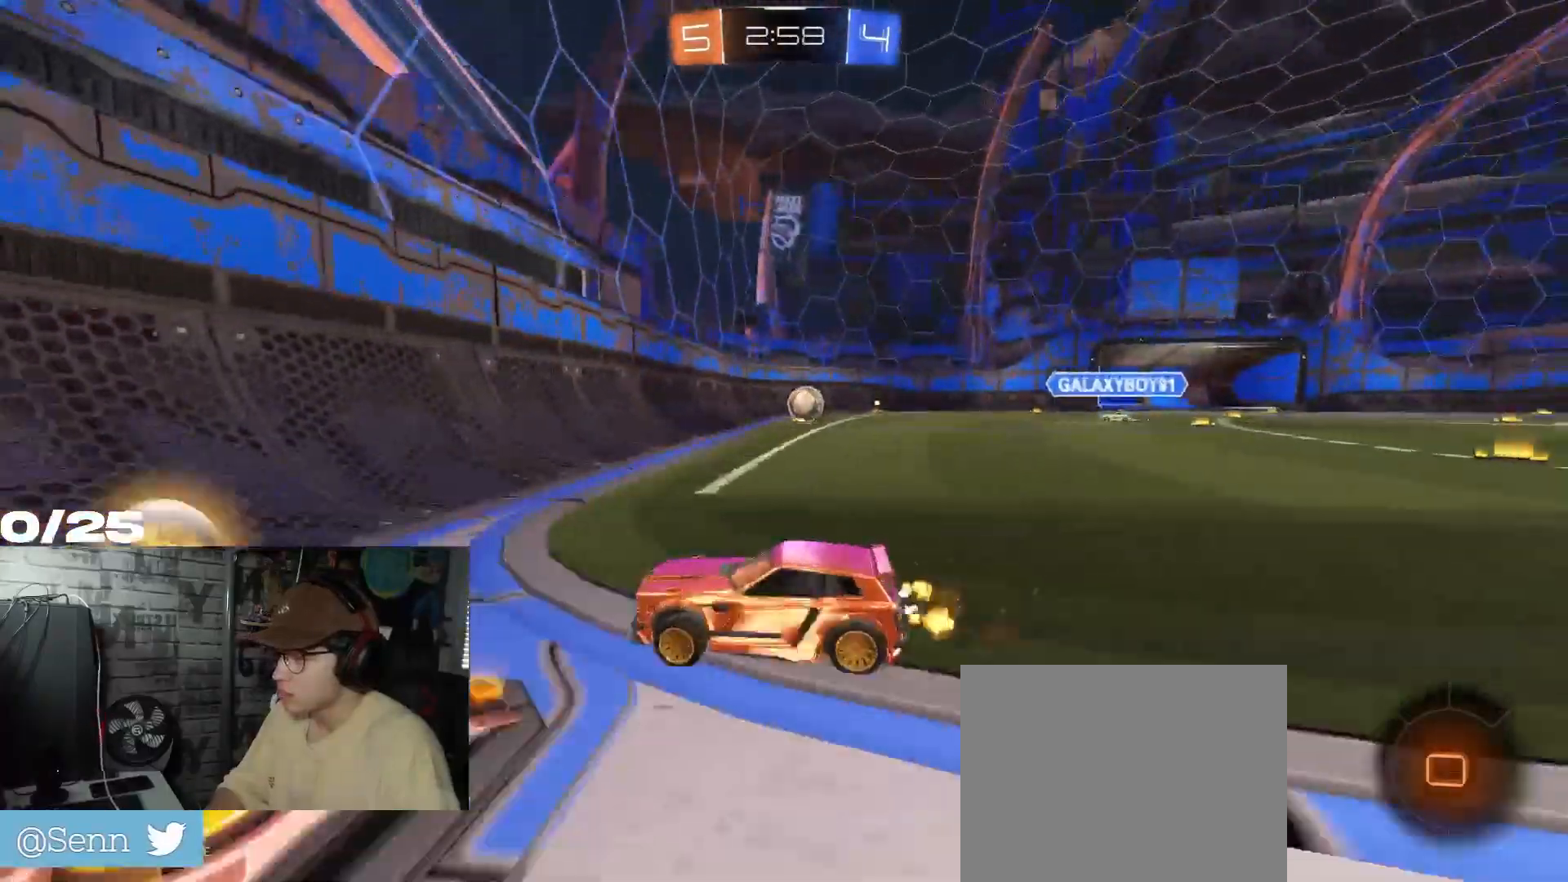
{"buttons": ["R1", "R2"], "left_stick": "right", "right_stick": "center", "events": [[183, "R1", "down"]]}
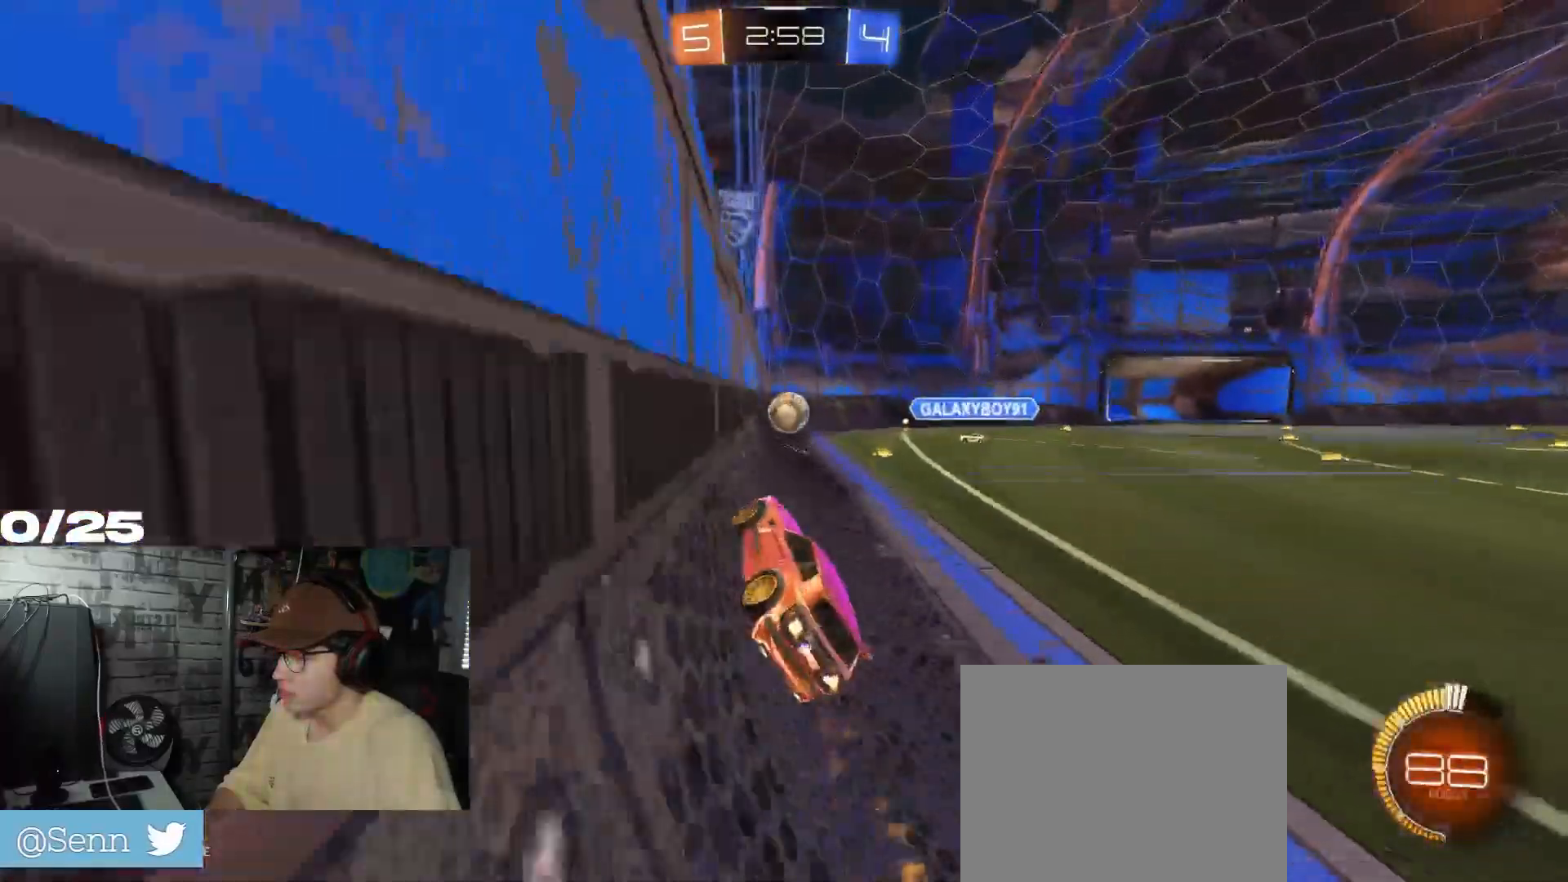
{"buttons": ["R1", "R2"], "left_stick": "center", "right_stick": "center", "events": [[17, "left_stick", "center"]]}
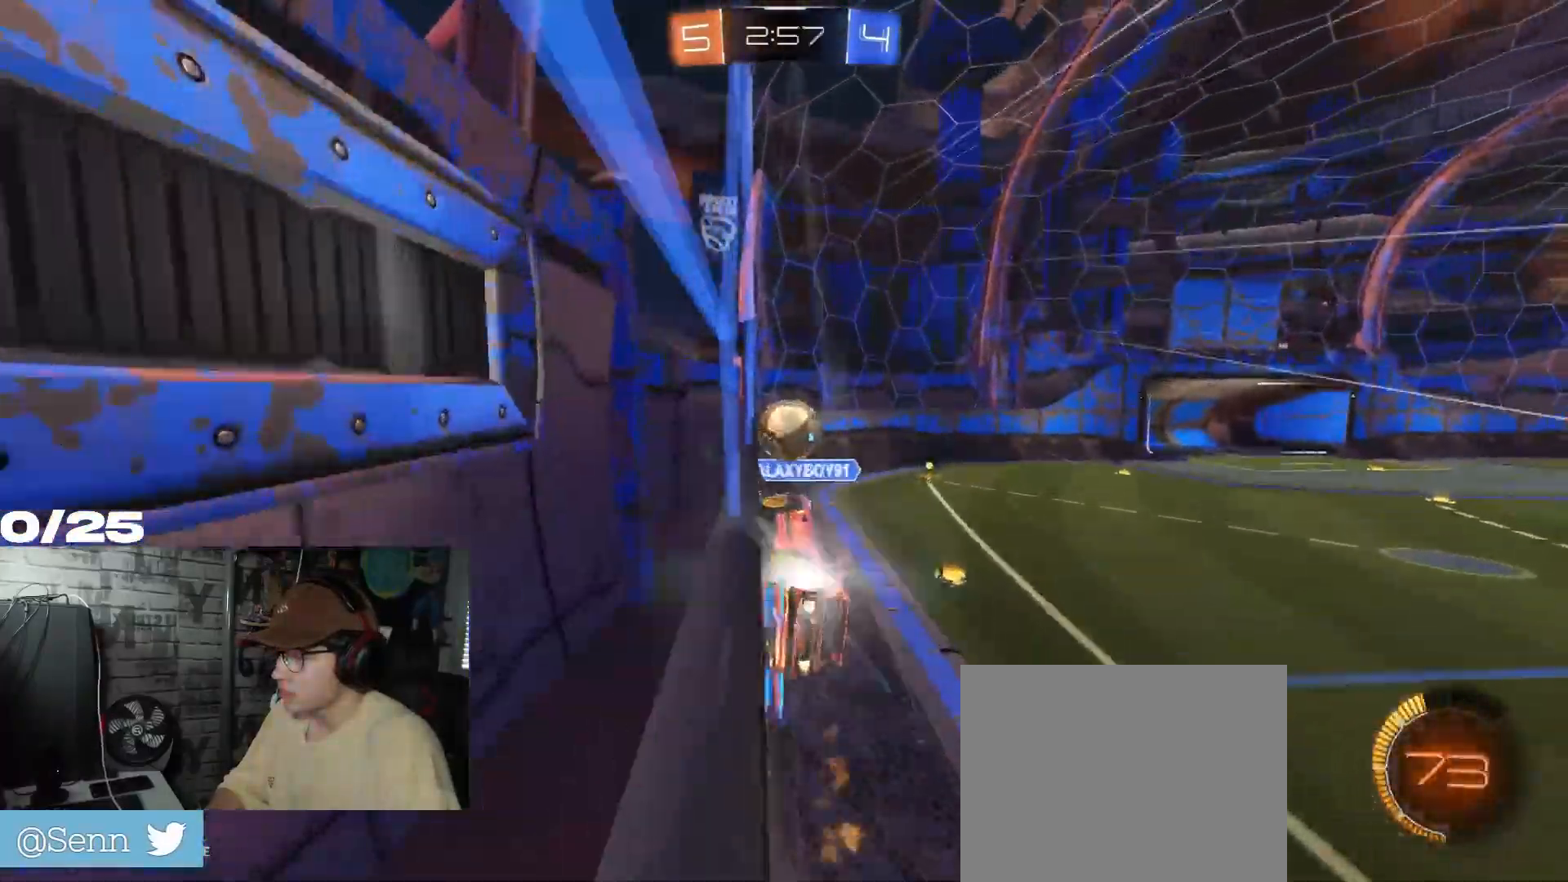
{"buttons": ["R2"], "left_stick": "center", "right_stick": "center", "events": [[50, "left_stick", "right"], [116, "A", "down"], [183, "L1", "down"], [200, "left_stick", "down-left"], [266, "A", "up"], [283, "R1", "up"], [283, "left_stick", "up-left"], [383, "L1", "up"], [467, "left_stick", "center"]]}
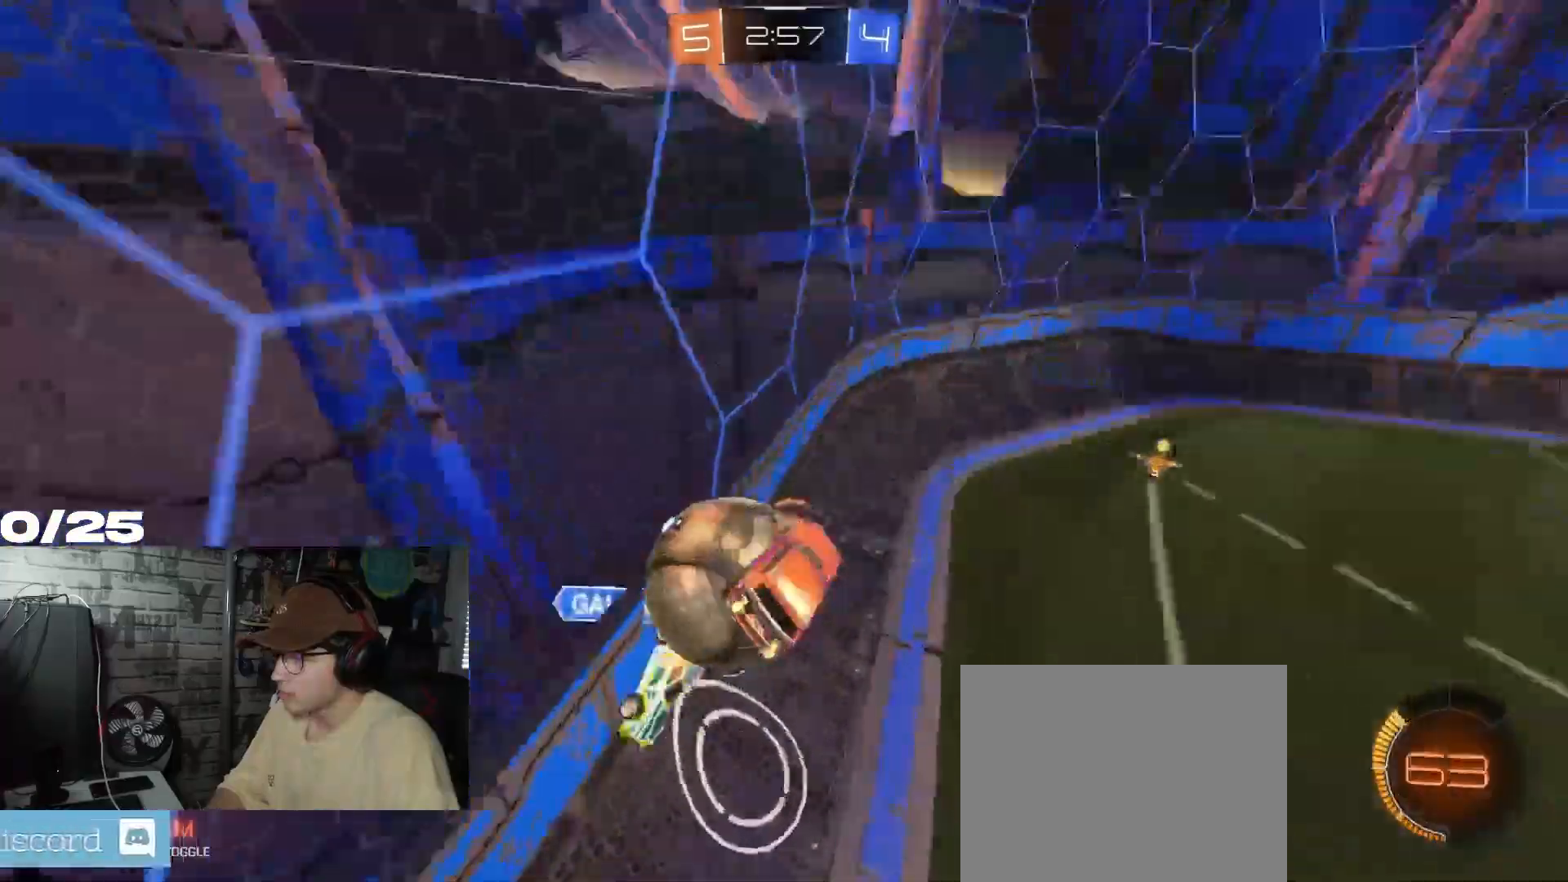
{"buttons": ["R2"], "left_stick": "center", "right_stick": "center", "events": [[134, "left_stick", "right"], [167, "L1", "down"], [400, "L1", "up"], [417, "left_stick", "center"]]}
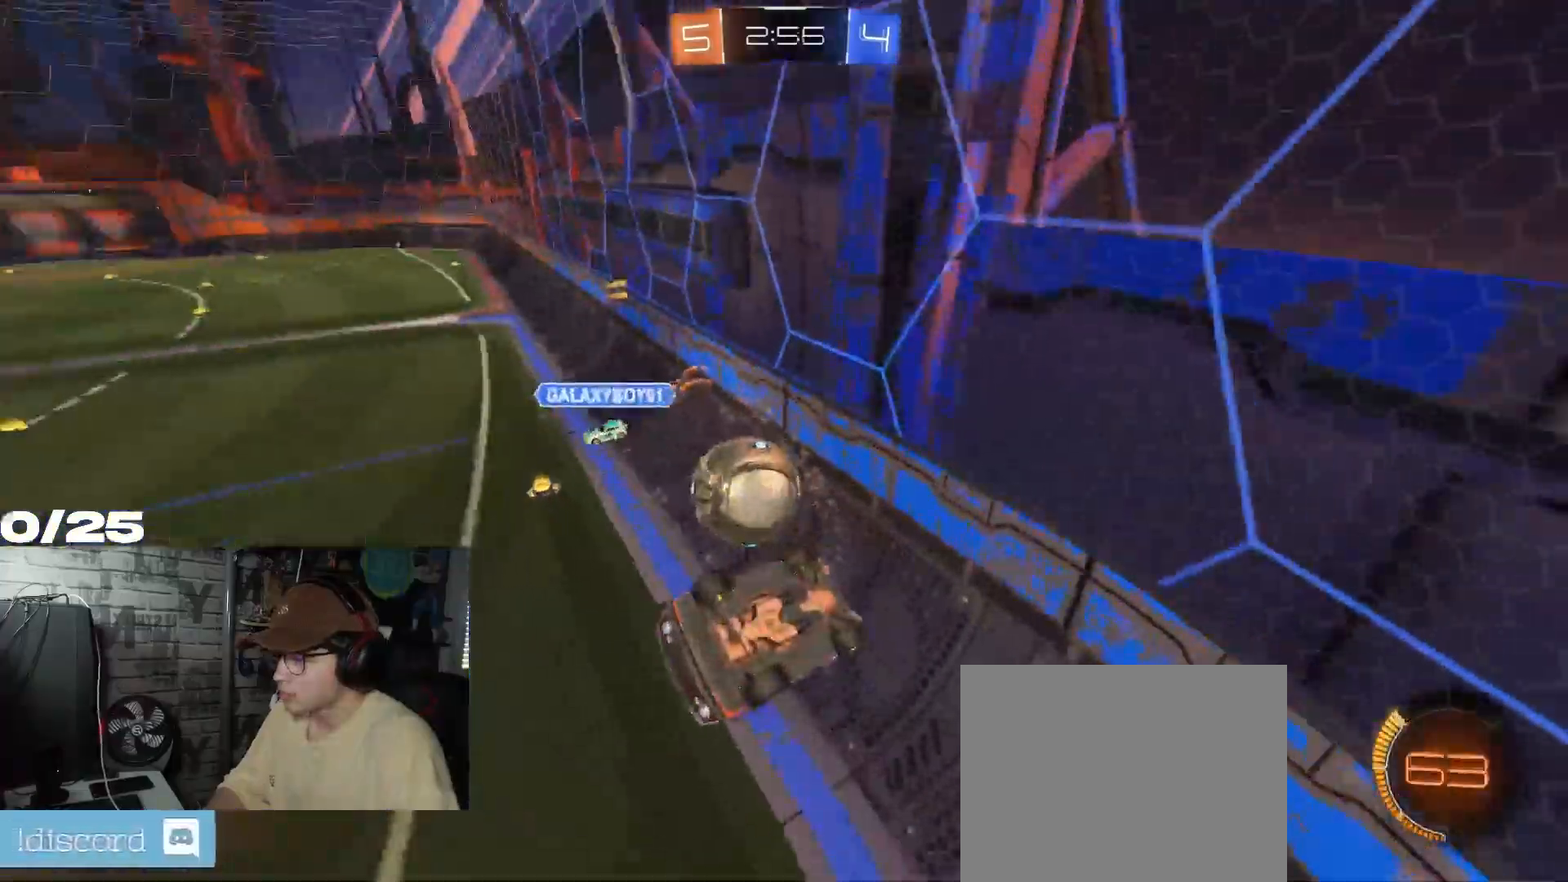
{"buttons": ["R2"], "left_stick": "left", "right_stick": "center", "events": [[50, "left_stick", "down"], [133, "left_stick", "down-left"], [216, "L1", "down"], [267, "left_stick", "left"], [483, "L1", "up"]]}
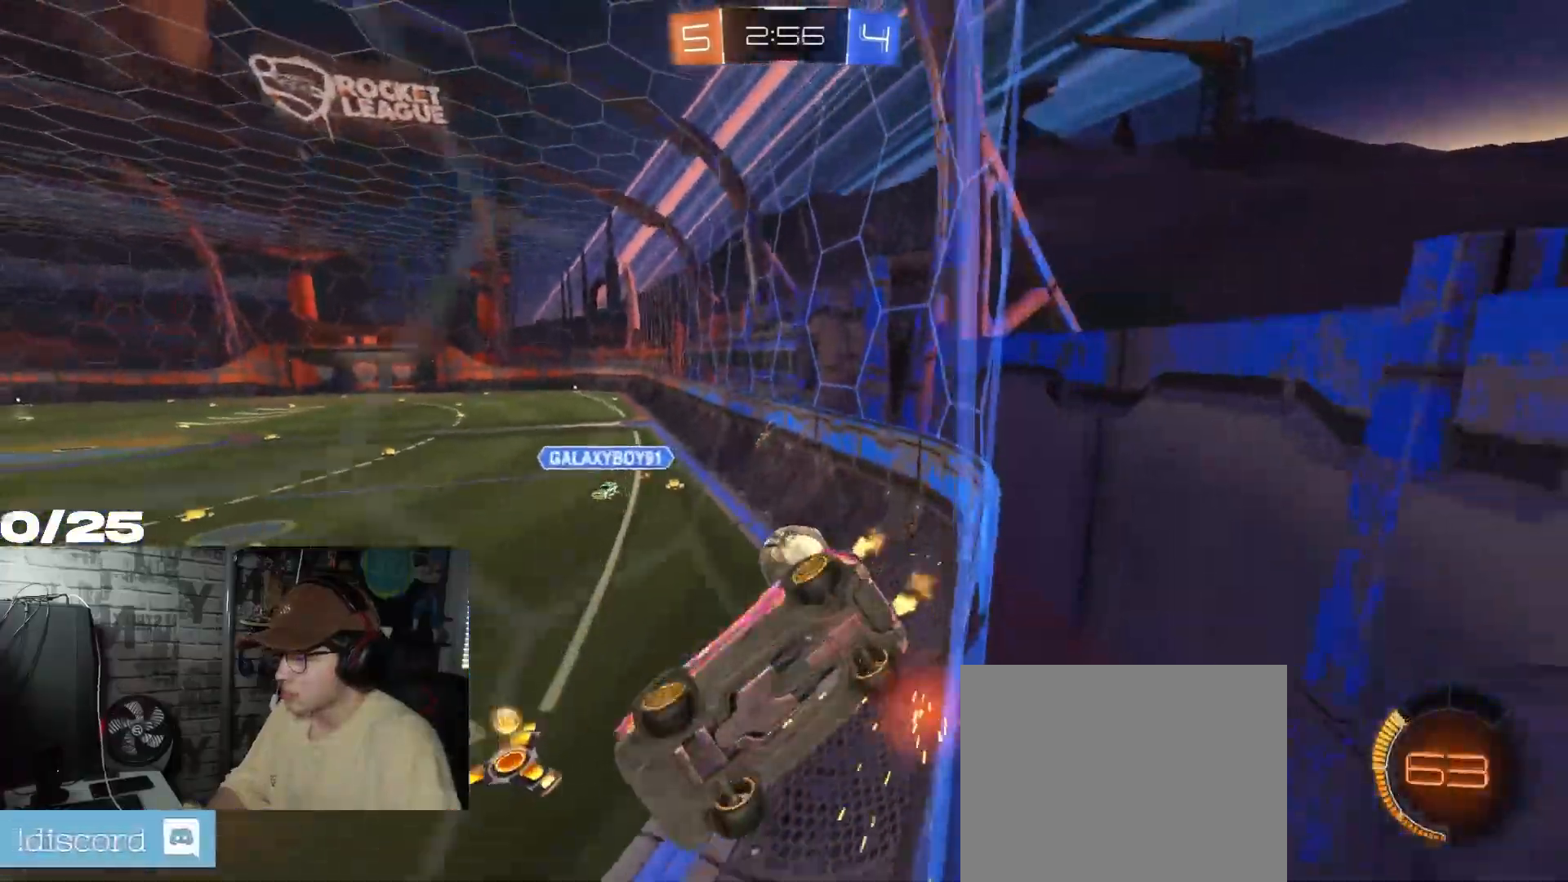
{"buttons": ["R2"], "left_stick": "right", "right_stick": "center", "events": [[100, "left_stick", "down"], [217, "left_stick", "right"], [300, "L1", "down"], [451, "L1", "up"]]}
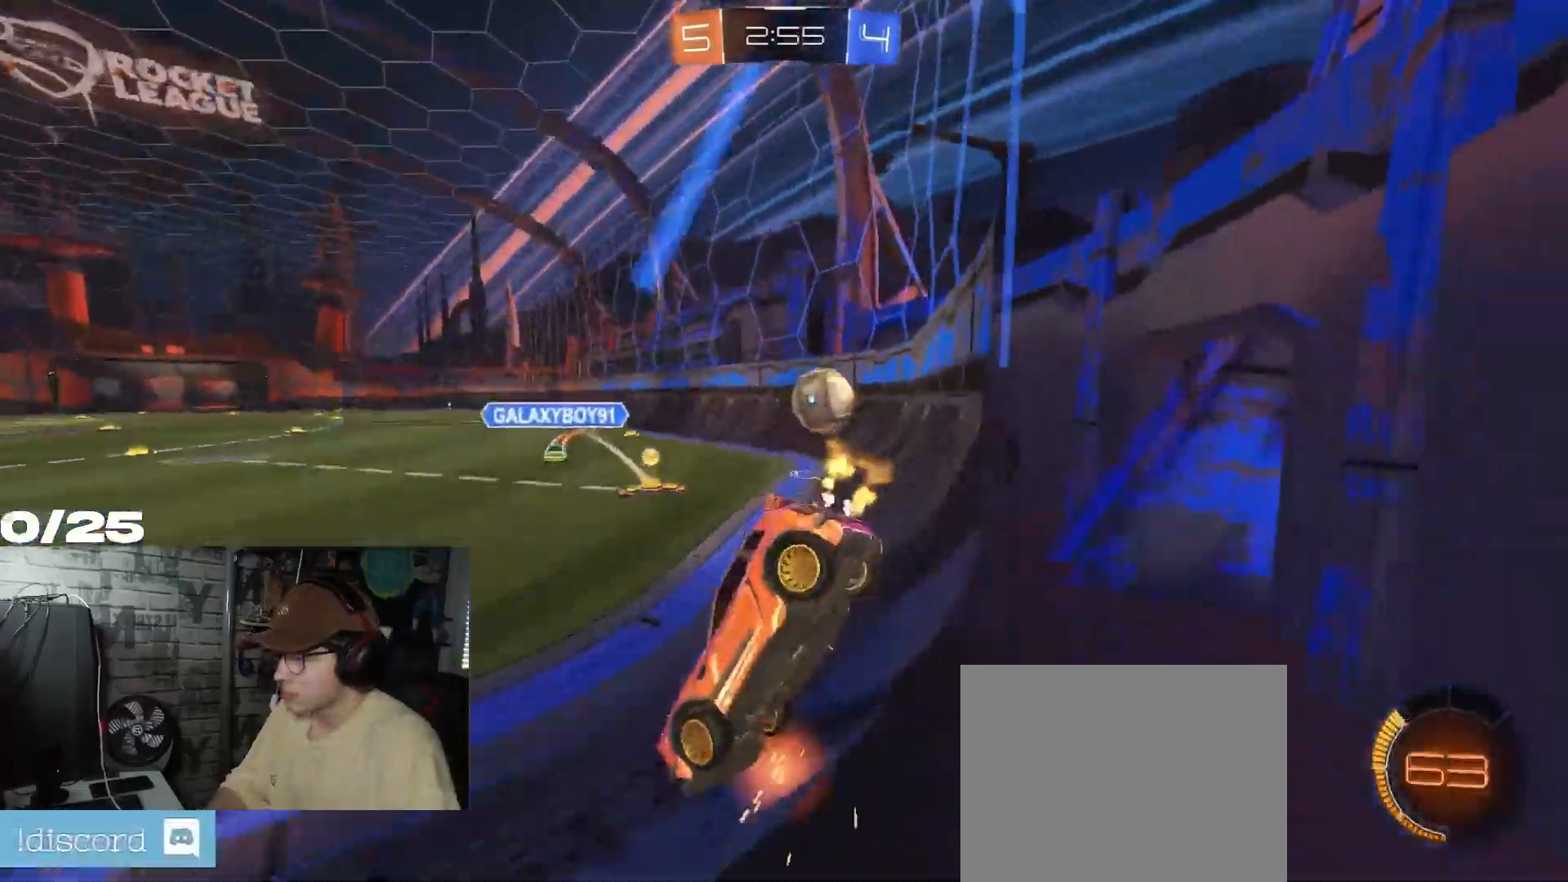
{"buttons": ["R2"], "left_stick": "right", "right_stick": "center", "events": []}
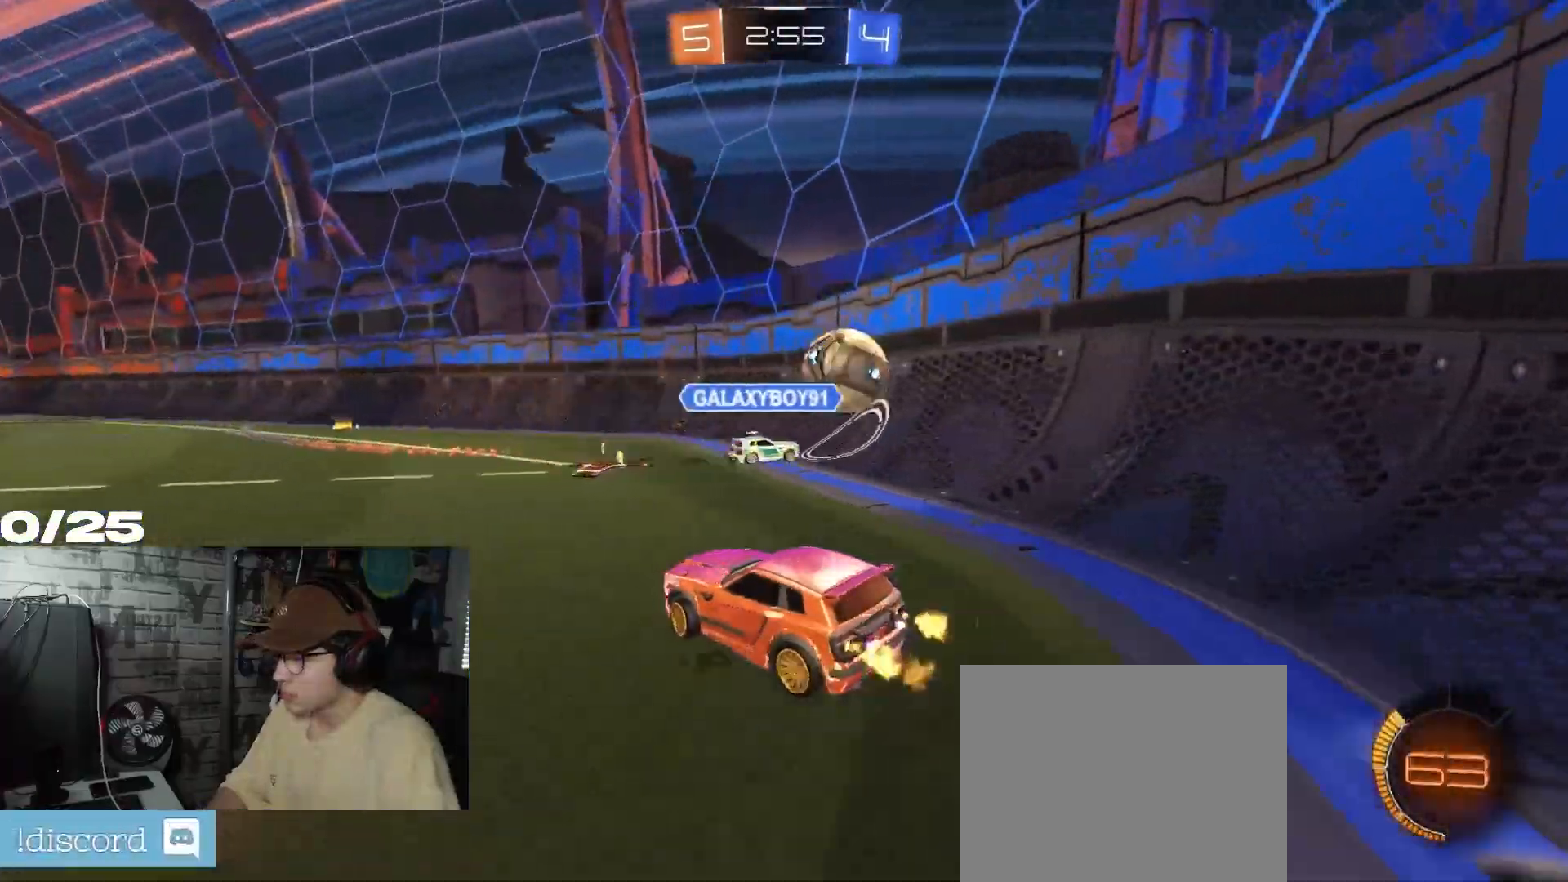
{"buttons": ["R2"], "left_stick": "center", "right_stick": "center", "events": [[501, "left_stick", "center"]]}
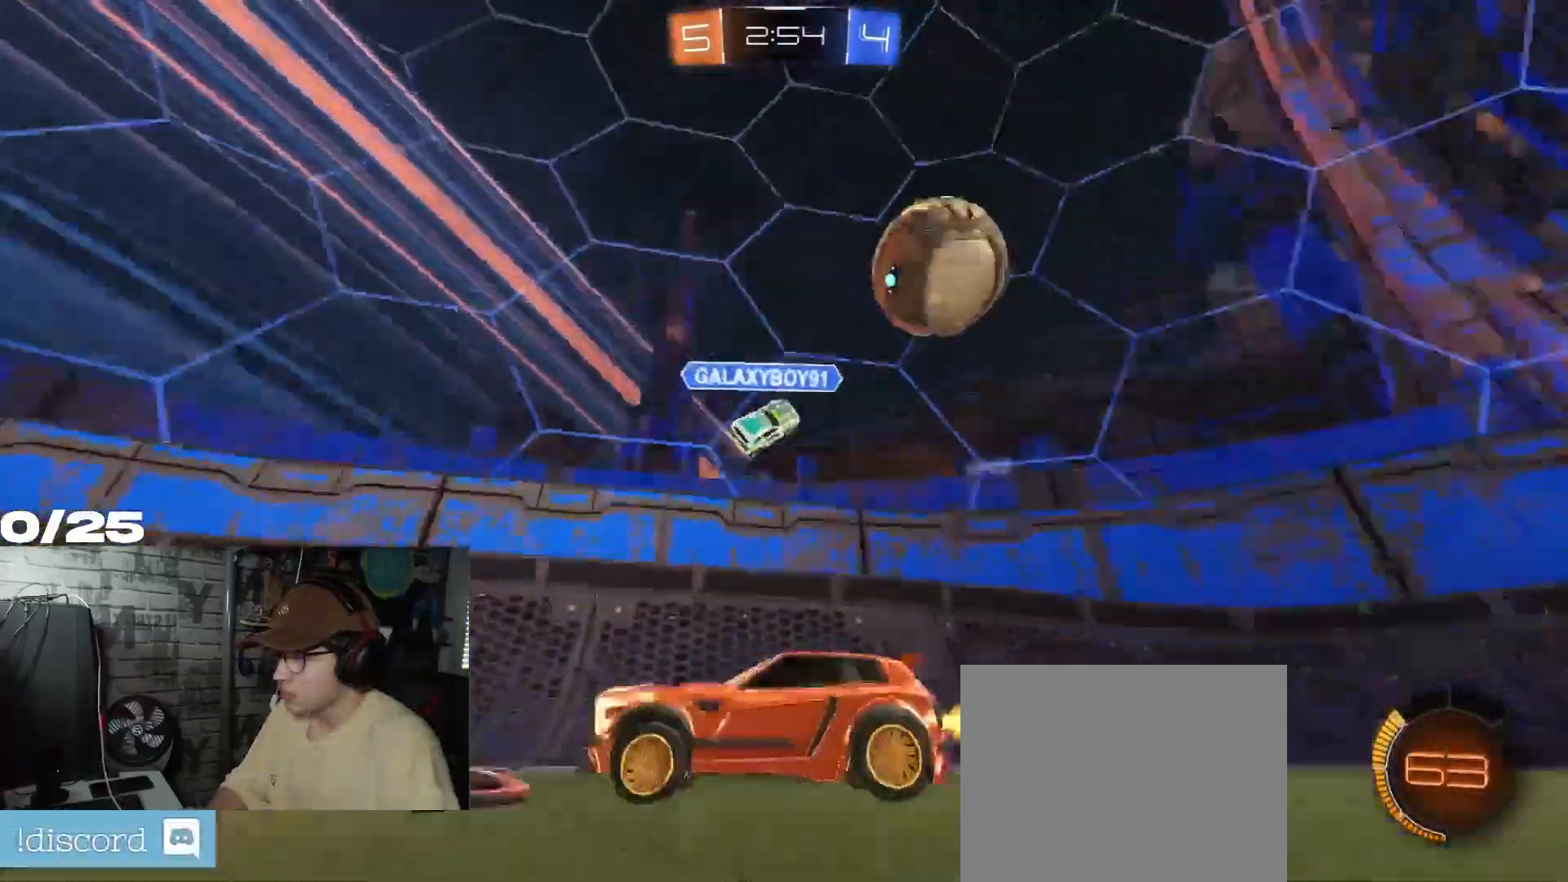
{"buttons": ["R1", "R2"], "left_stick": "left", "right_stick": "center", "events": [[83, "left_stick", "left"], [400, "R1", "down"]]}
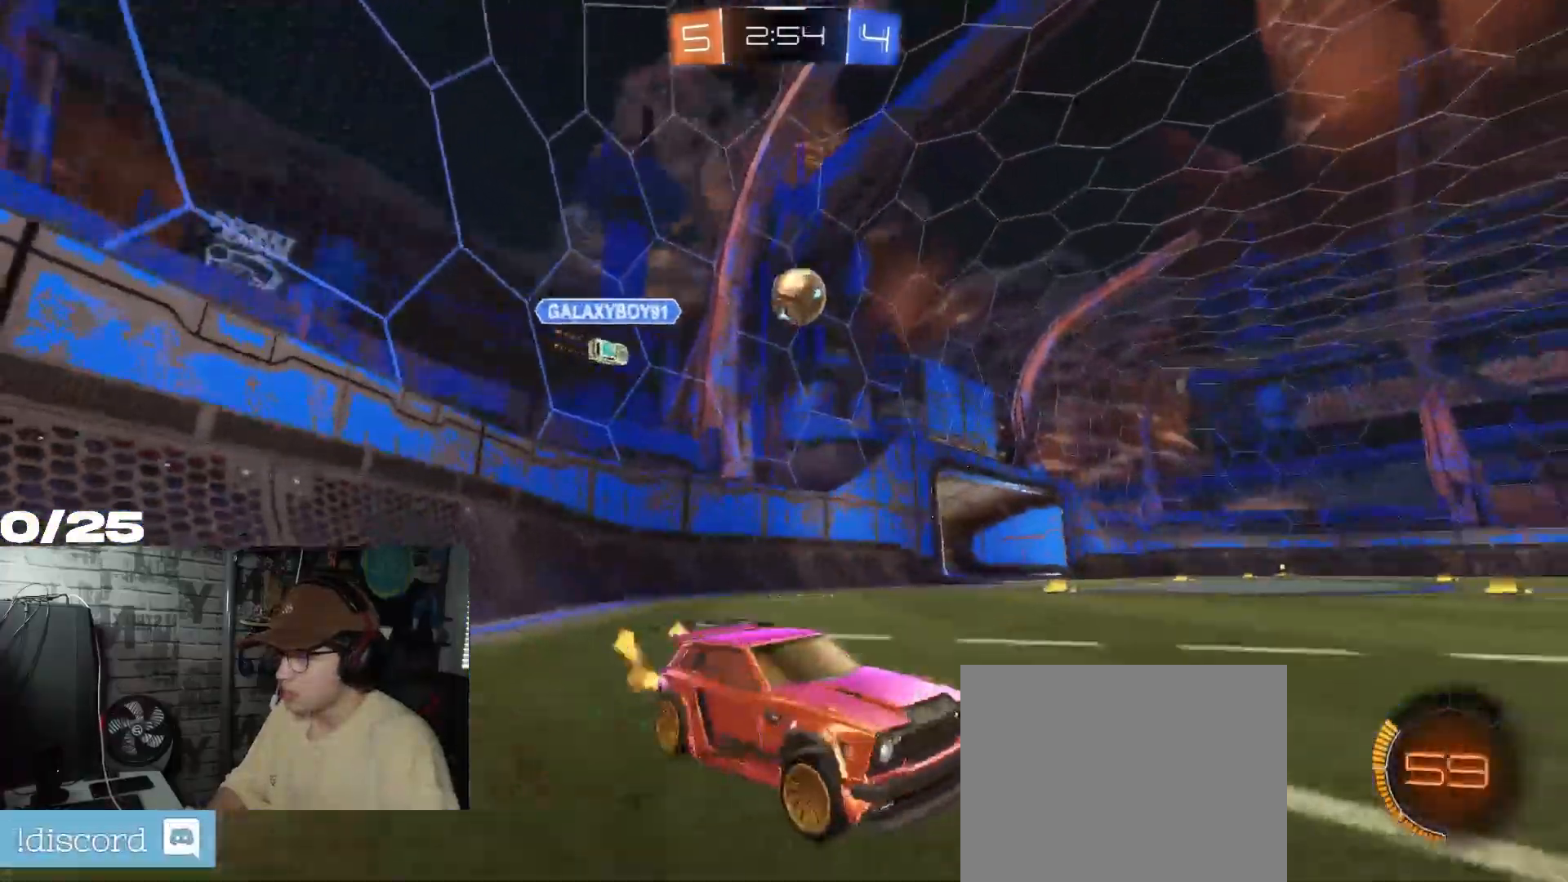
{"buttons": ["R1", "R2"], "left_stick": "left", "right_stick": "center", "events": [[284, "left_stick", "center"], [501, "left_stick", "left"]]}
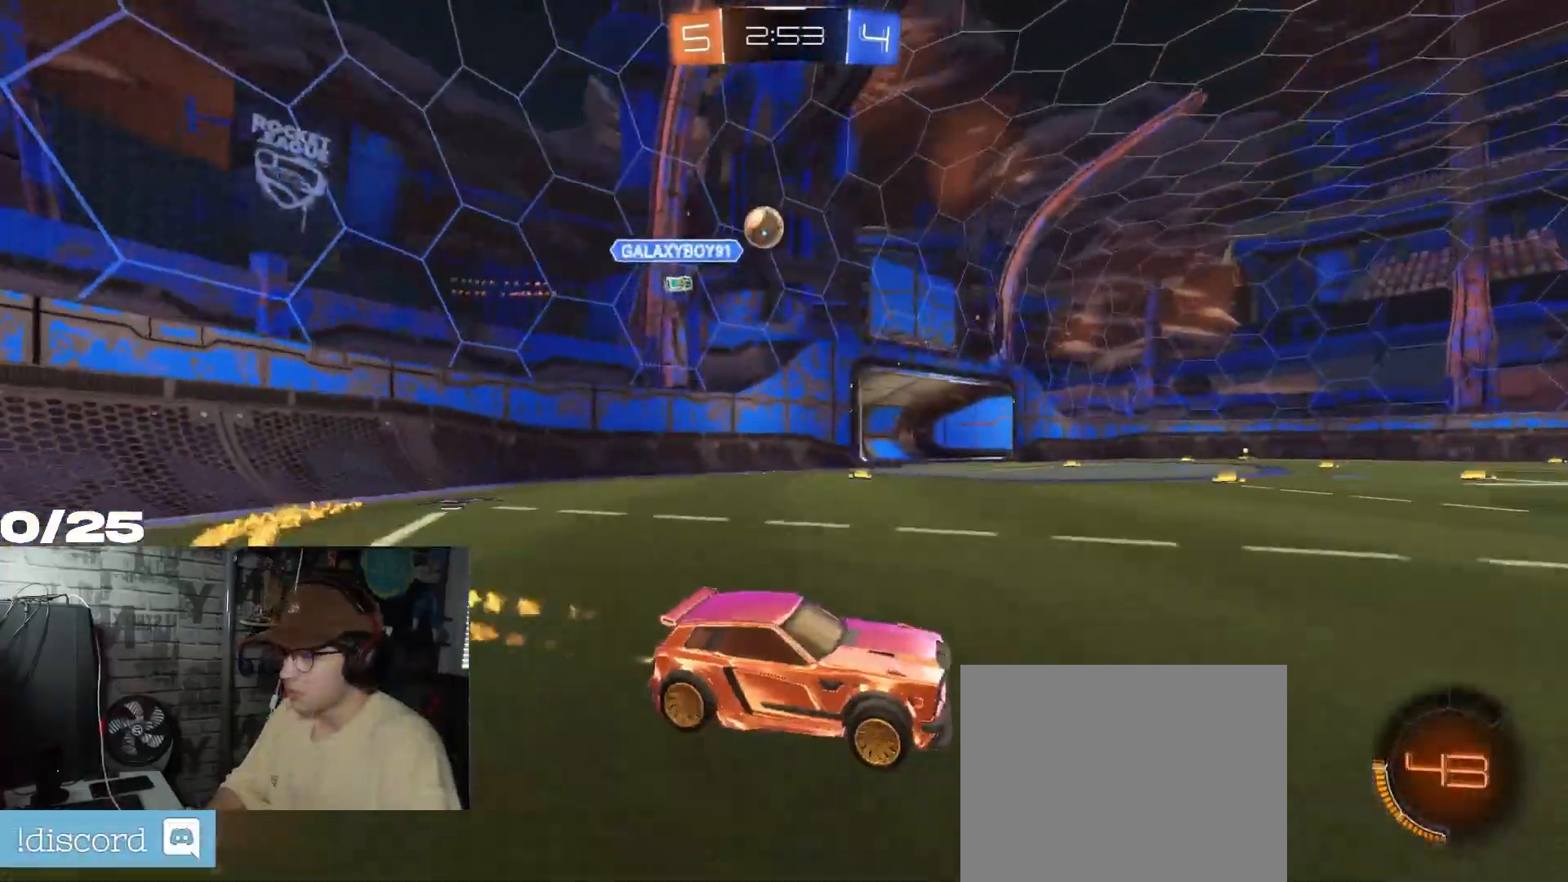
{"buttons": ["R2"], "left_stick": "center", "right_stick": "center", "events": [[350, "R1", "up"], [350, "left_stick", "center"]]}
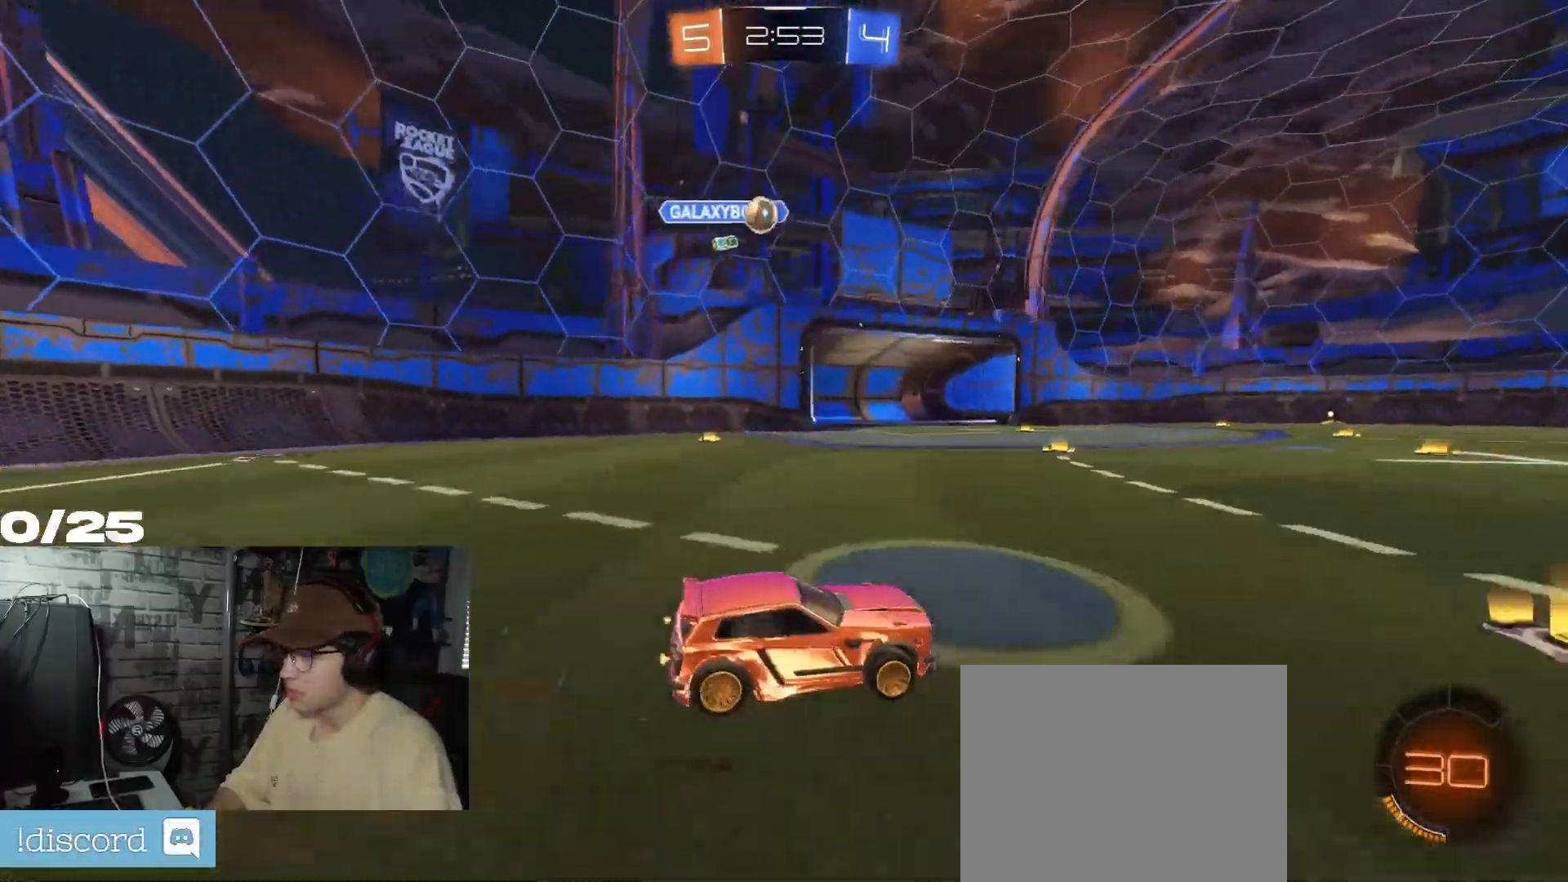
{"buttons": ["R1", "R2"], "left_stick": "left", "right_stick": "center", "events": [[334, "R1", "down"], [384, "left_stick", "left"]]}
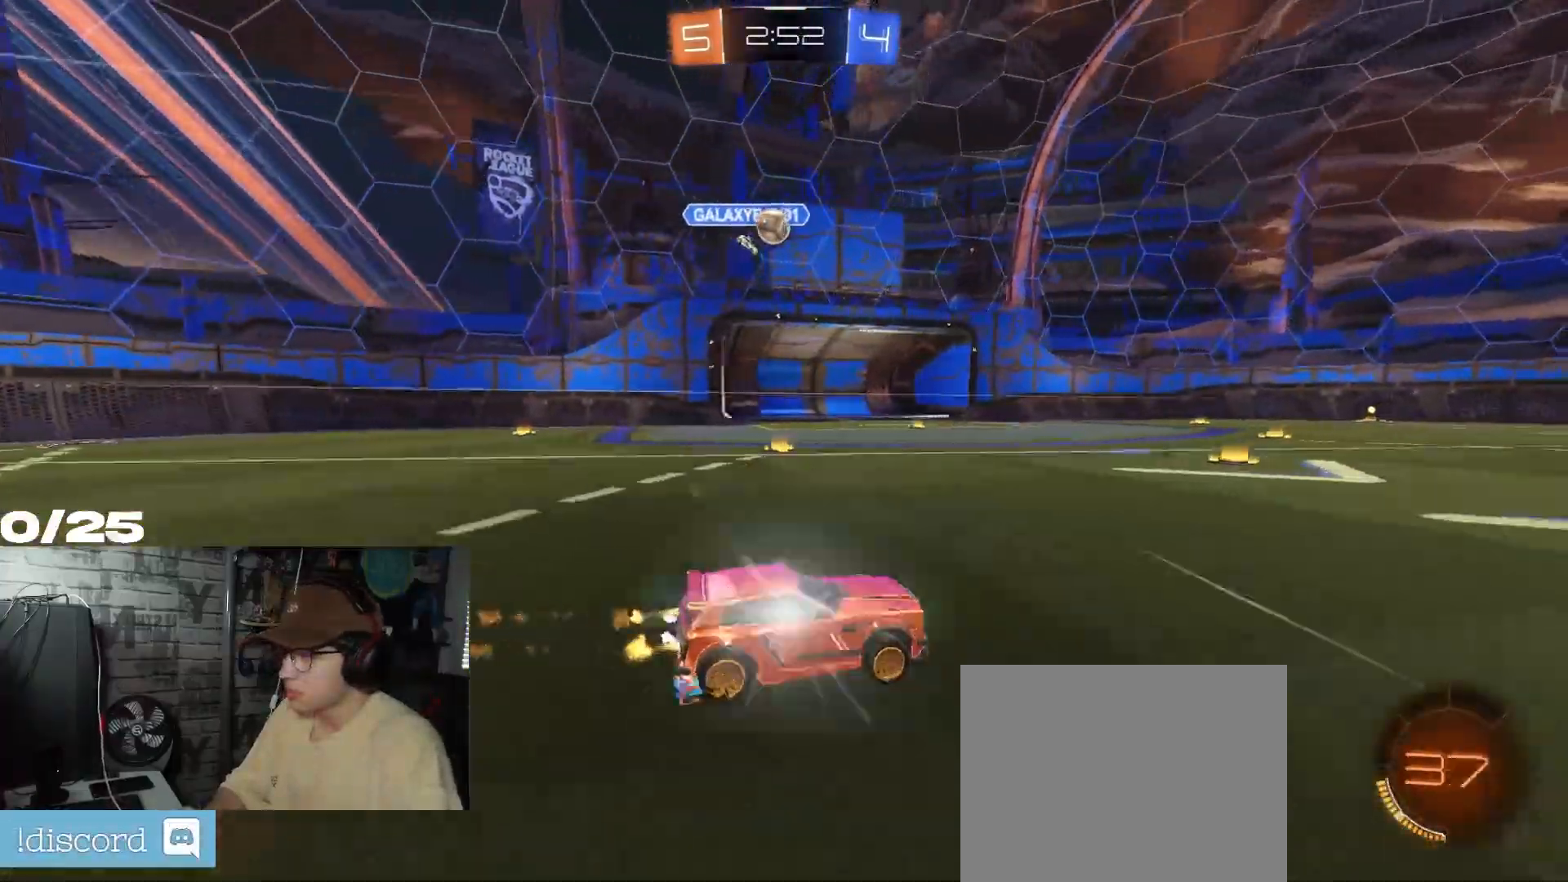
{"buttons": ["R2"], "left_stick": "center", "right_stick": "center", "events": [[133, "R1", "up"], [150, "left_stick", "center"]]}
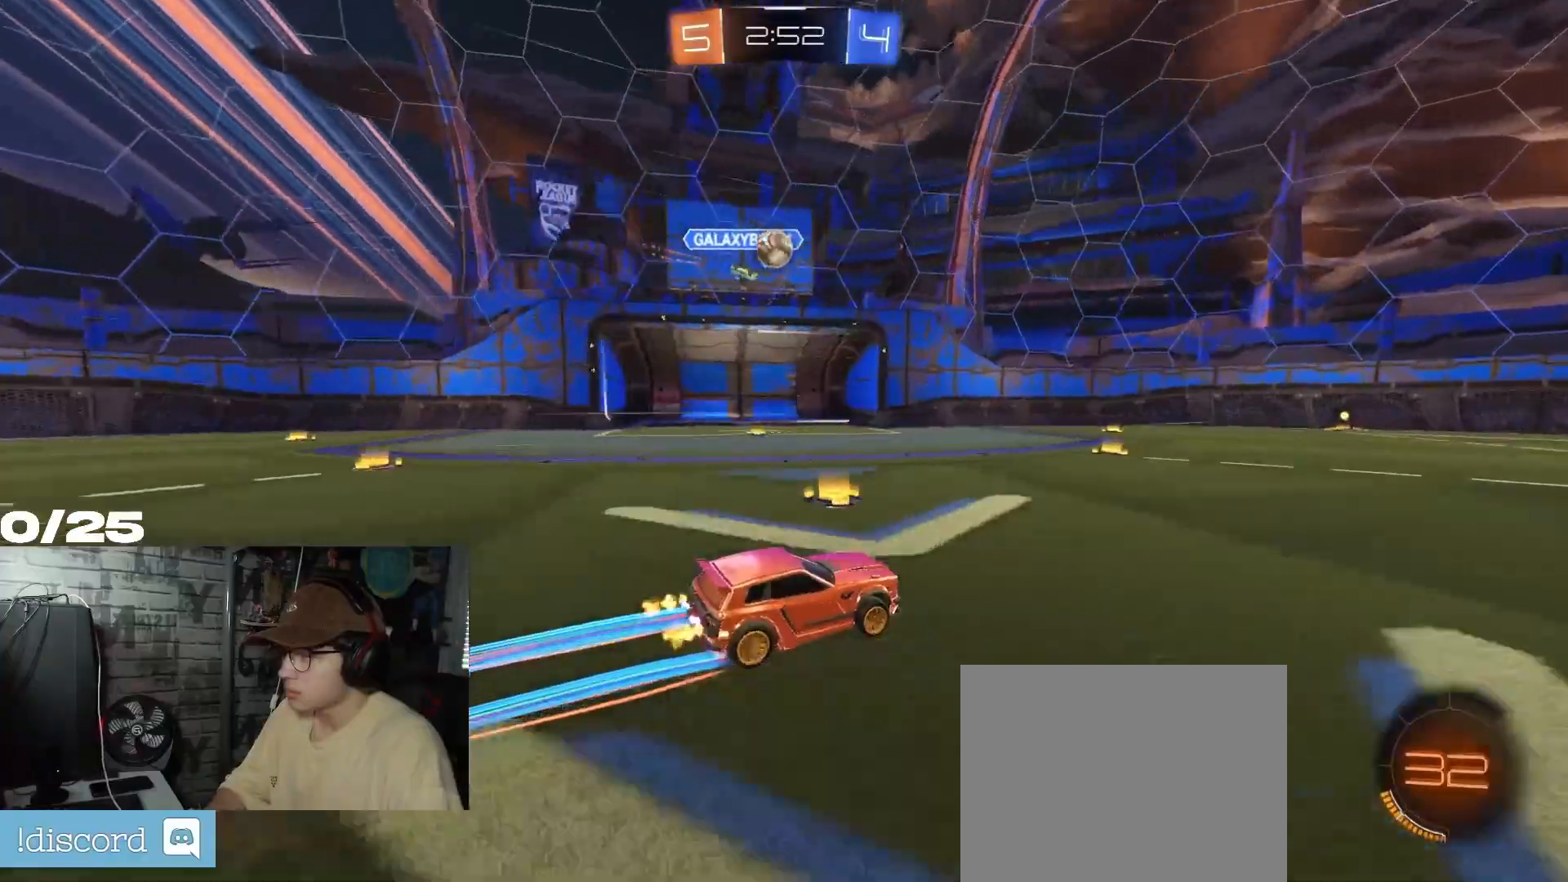
{"buttons": ["R1", "R2"], "left_stick": "left", "right_stick": "center", "events": [[67, "left_stick", "left"], [201, "left_stick", "center"], [451, "R1", "down"], [501, "left_stick", "left"]]}